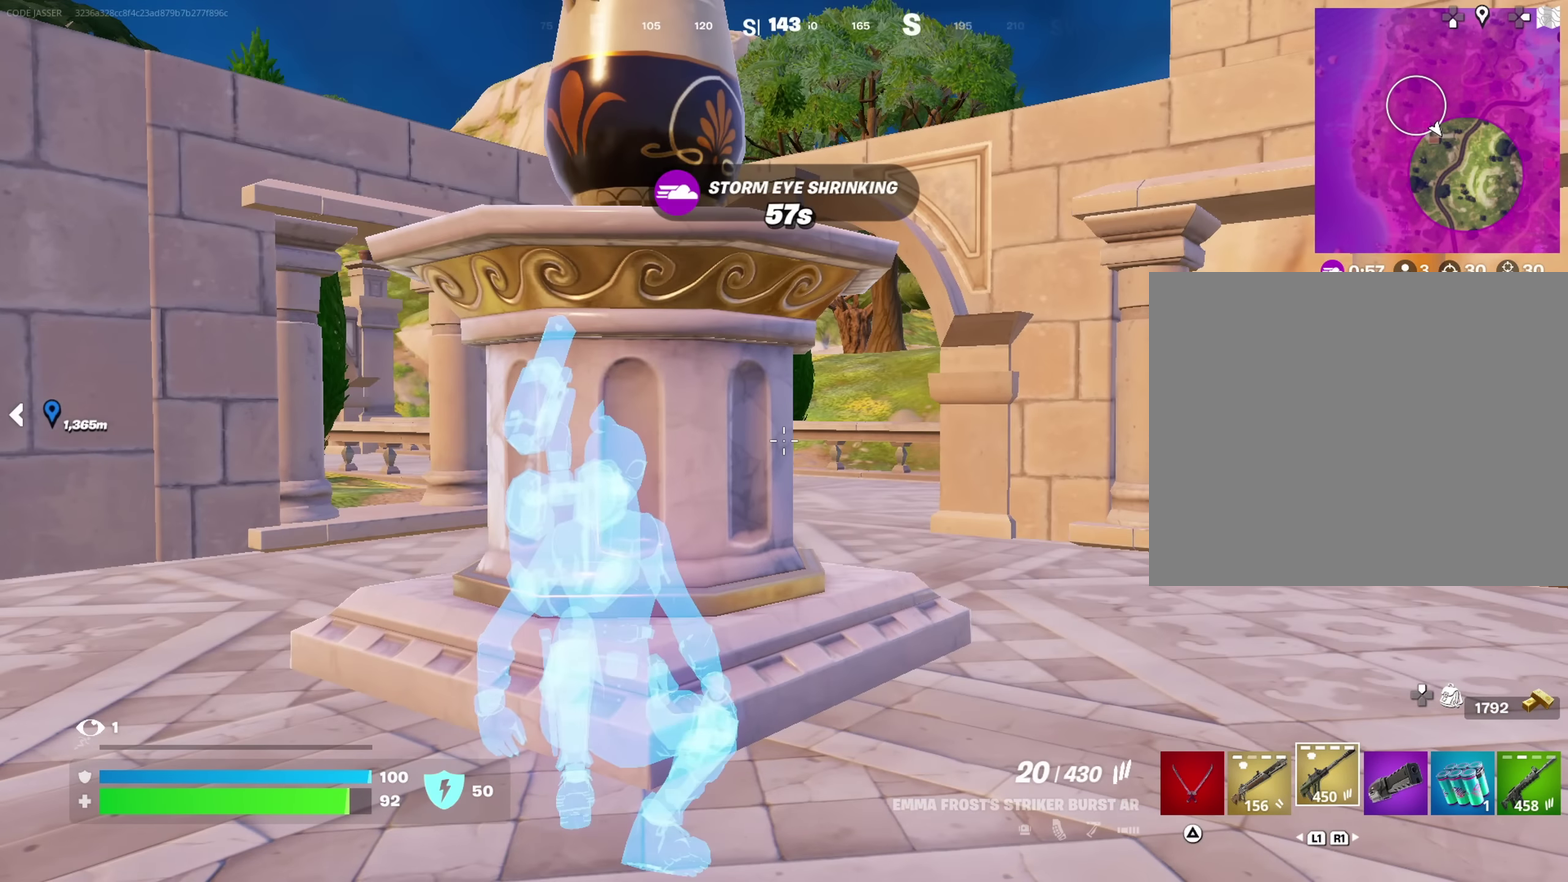
Gameplay with a controller (PlayStation layout); each line is a JSON object with the inputs held at the frame after it (dt_ms = milliseconds from this image to that frame). "button_events" lists button changes between this image and that frame as [ms after this image, input, new state], when the widget could be followed in between (sticks are given only as held states).
{"dt_ms": 500, "buttons": [], "left_stick": "center", "right_stick": "center", "button_events": []}
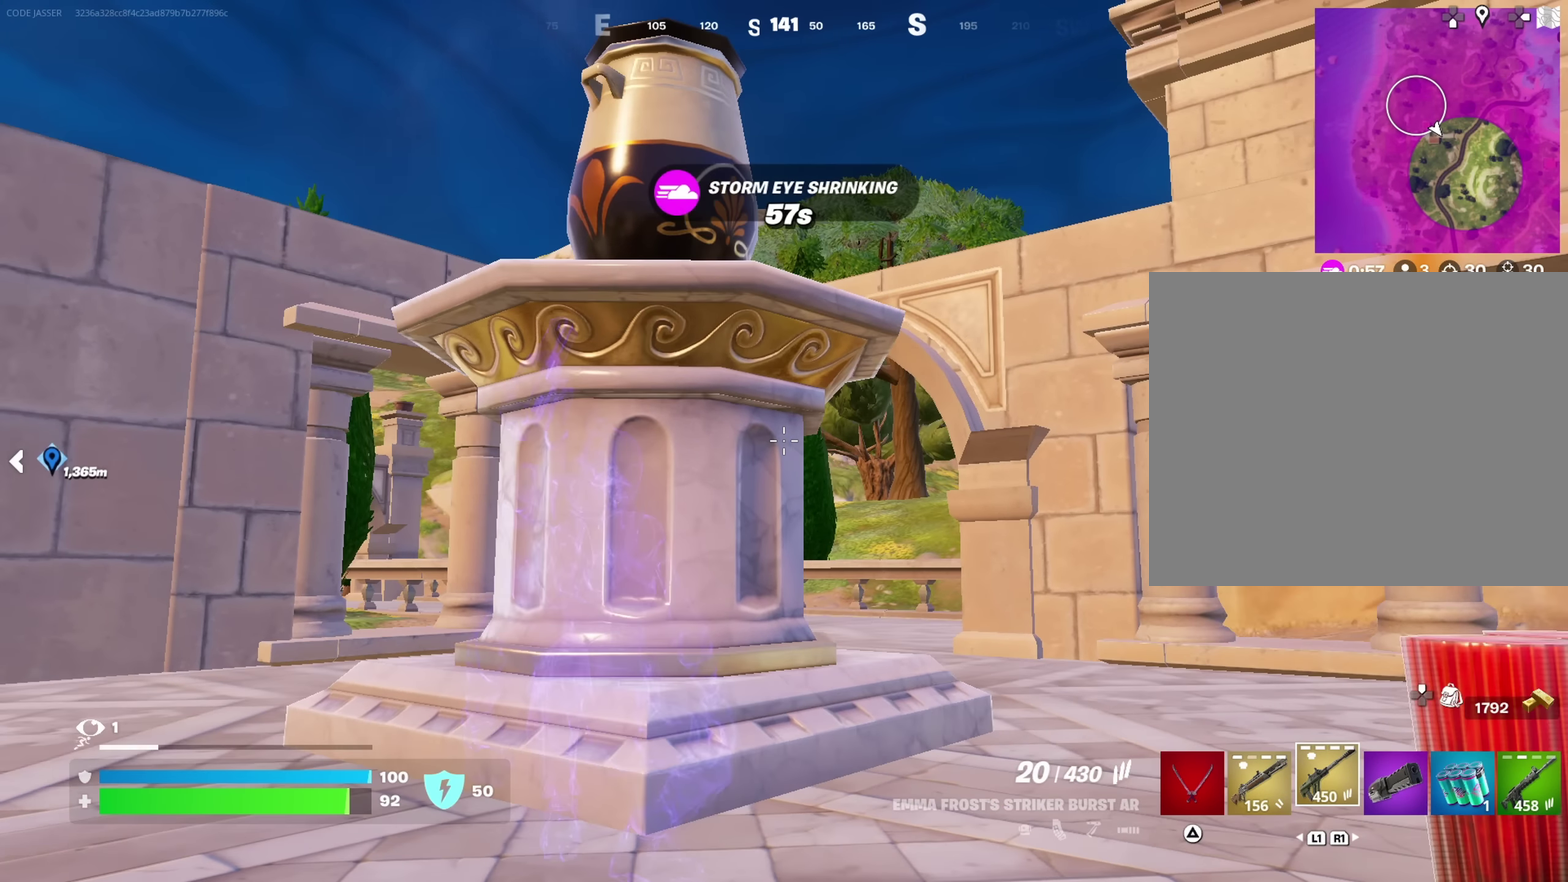
{"dt_ms": 450, "buttons": [], "left_stick": "center", "right_stick": "center", "button_events": [[67, "CROSS", "down"], [183, "CROSS", "up"]]}
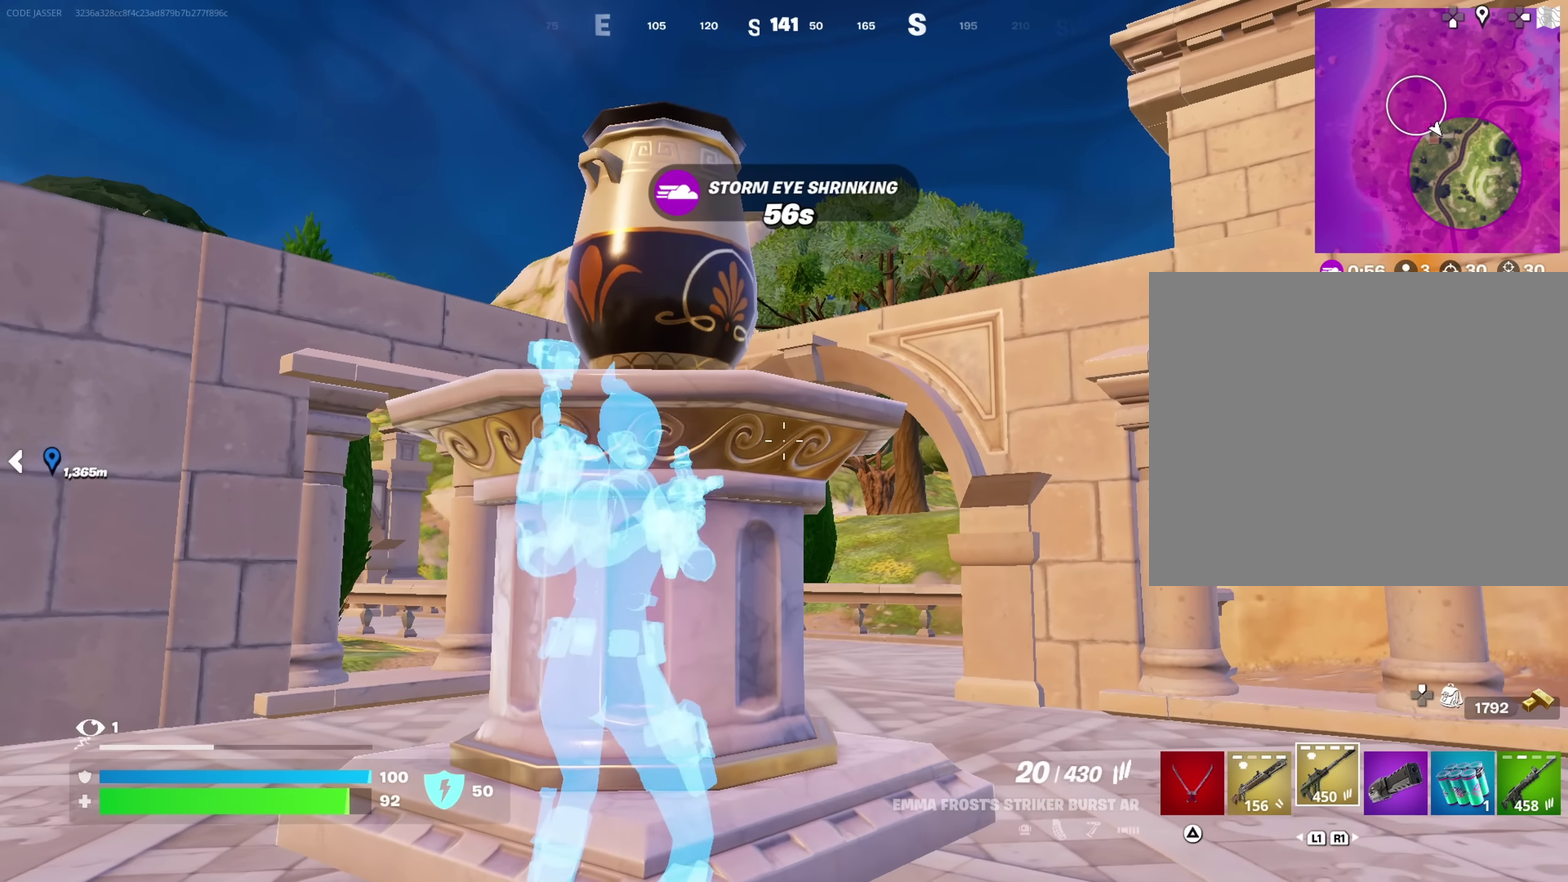
{"dt_ms": 550, "buttons": [], "left_stick": "right", "right_stick": "center"}
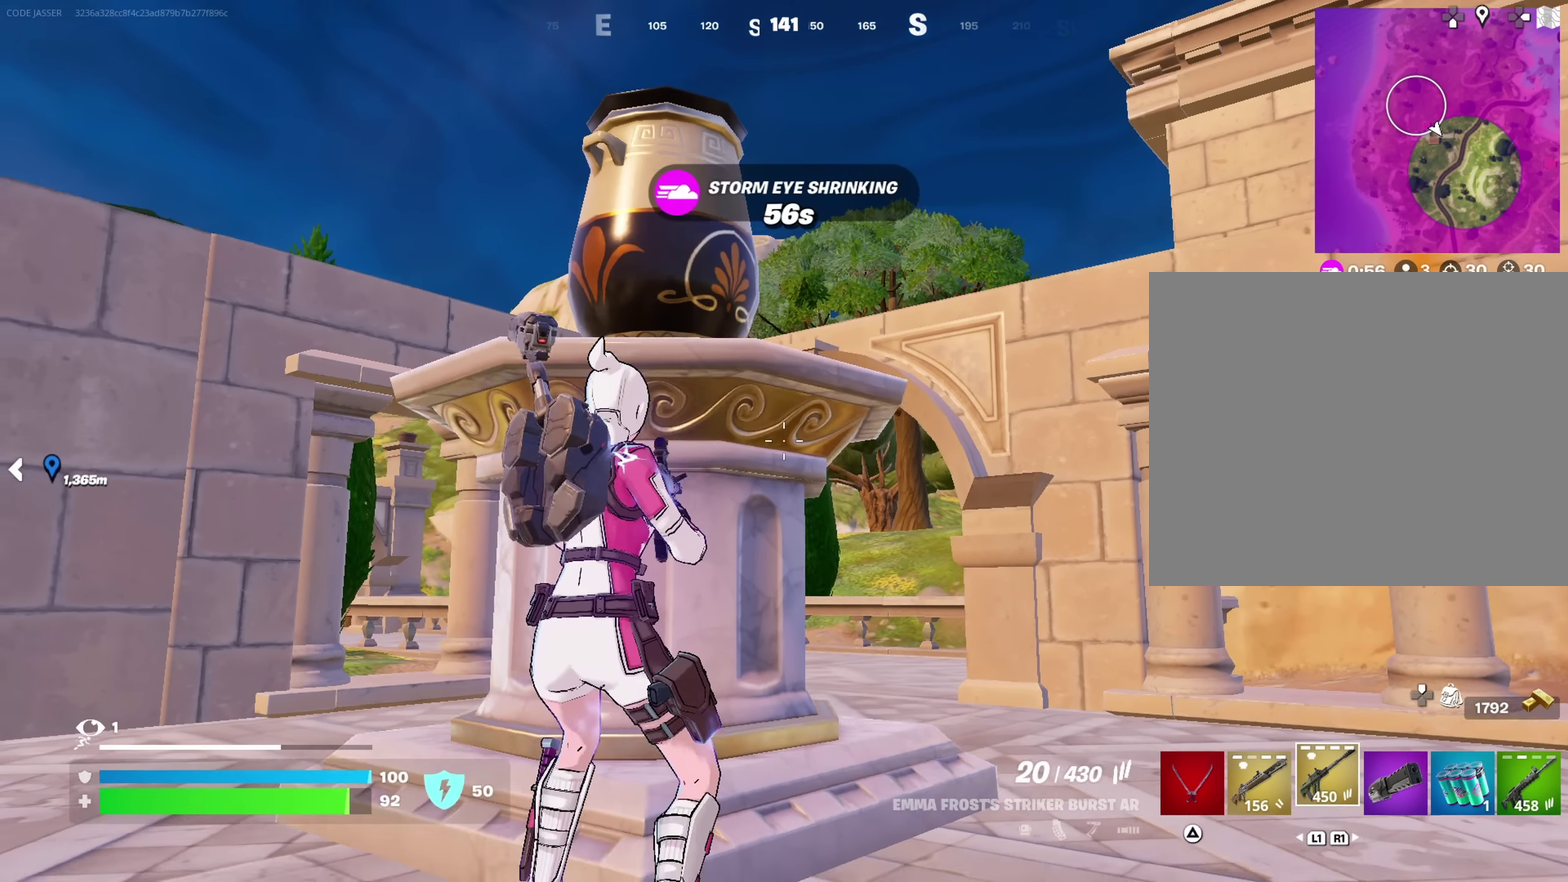
{"dt_ms": 500, "buttons": ["TRIANGLE"], "left_stick": "right", "right_stick": "center", "button_events": [[250, "L1", "down"], [367, "L1", "up"], [467, "TRIANGLE", "down"]]}
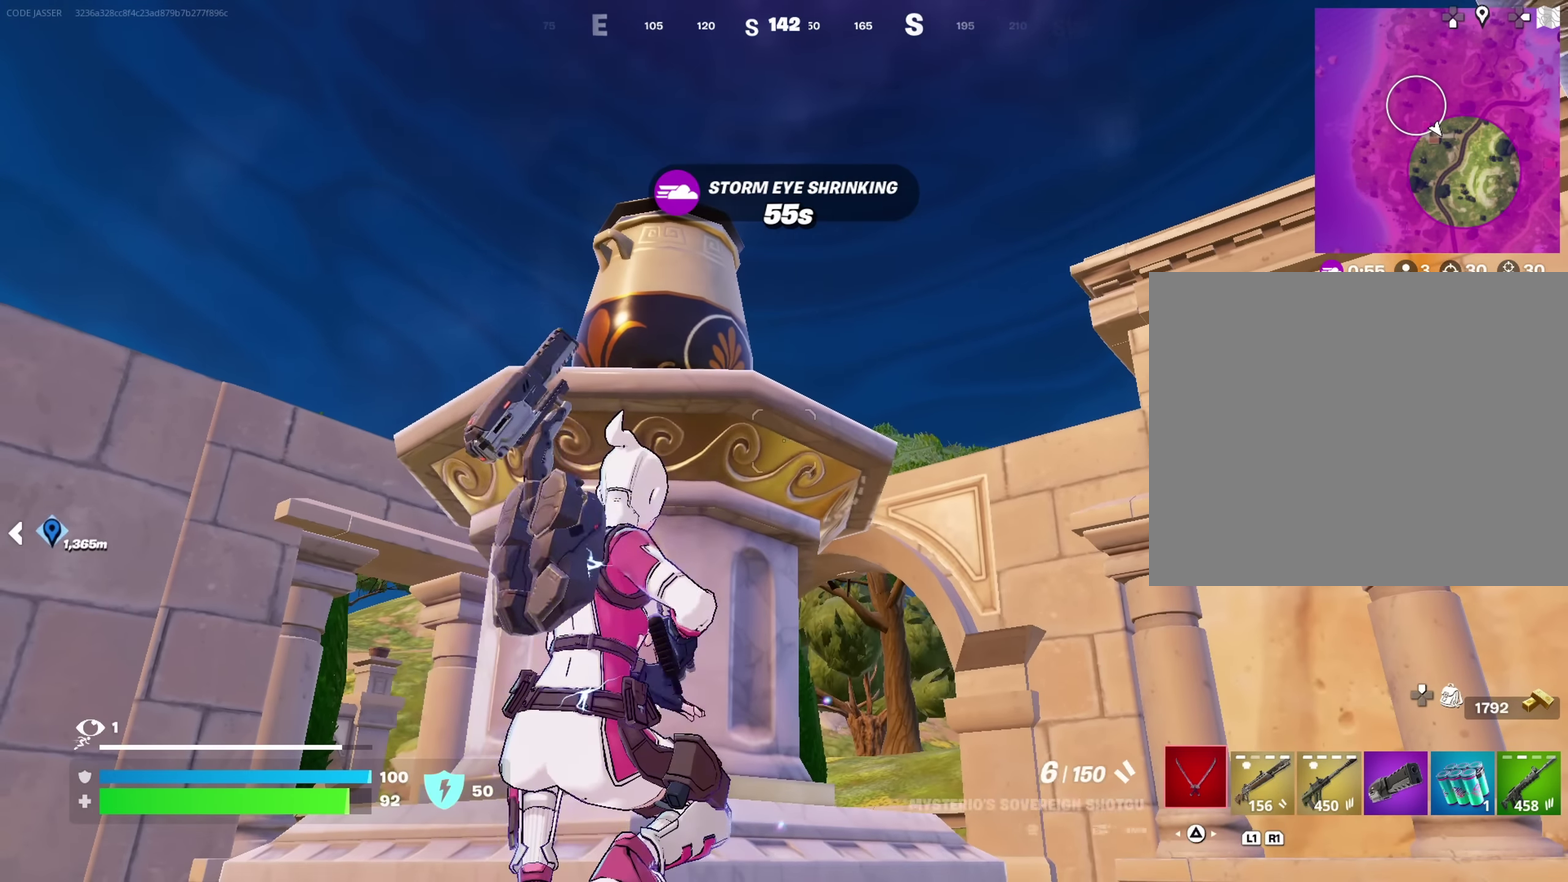
{"dt_ms": 350, "buttons": [], "left_stick": "center", "right_stick": "down", "button_events": [[33, "TRIANGLE", "up"]]}
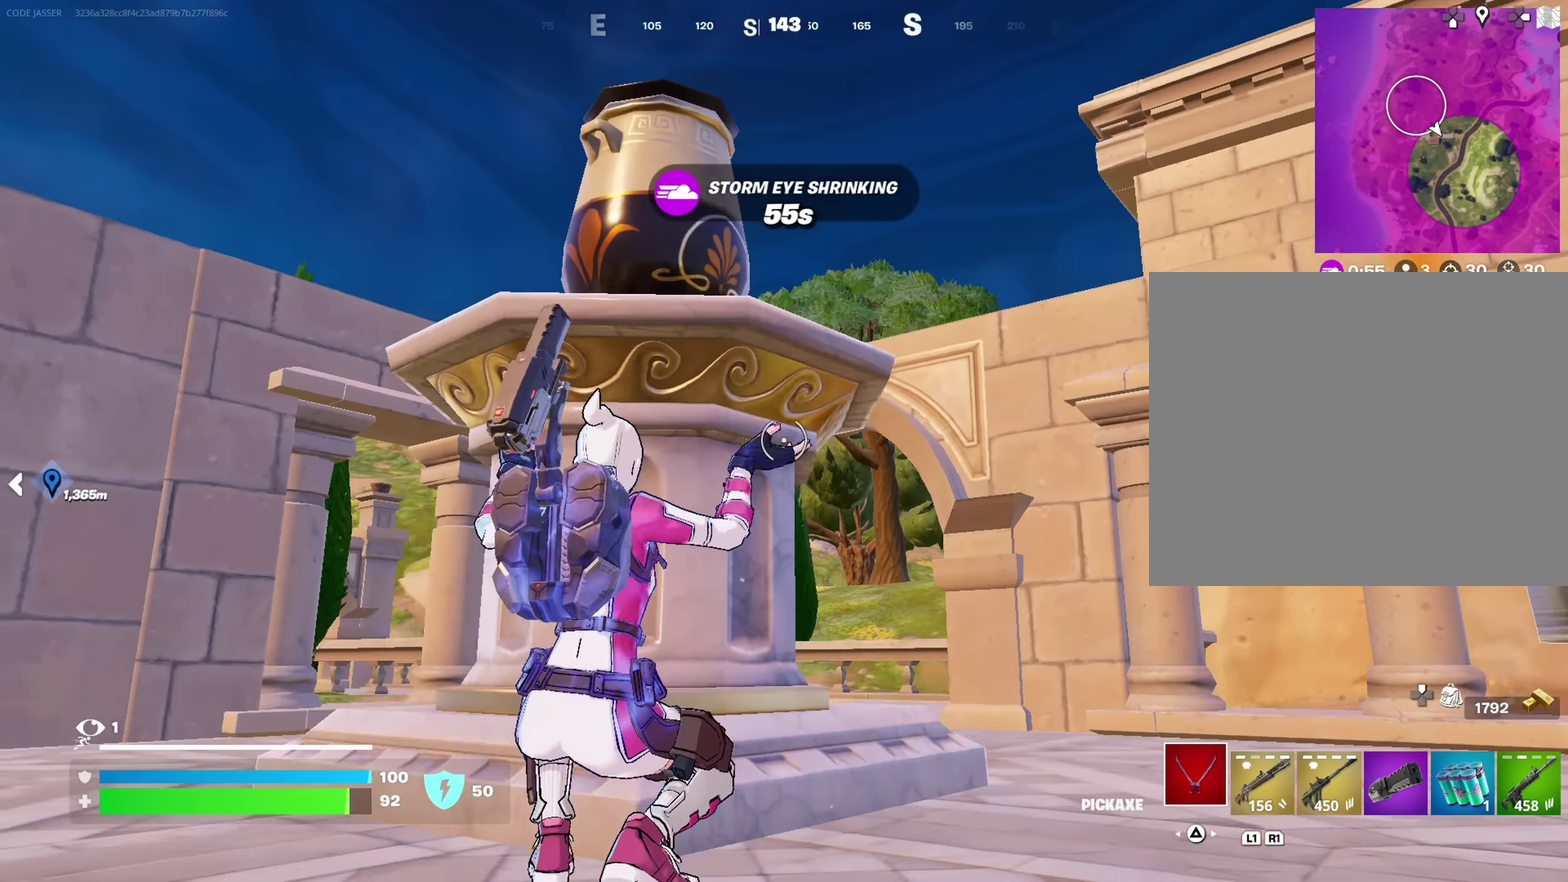
{"dt_ms": 650, "buttons": [], "left_stick": "right", "right_stick": "center", "button_events": []}
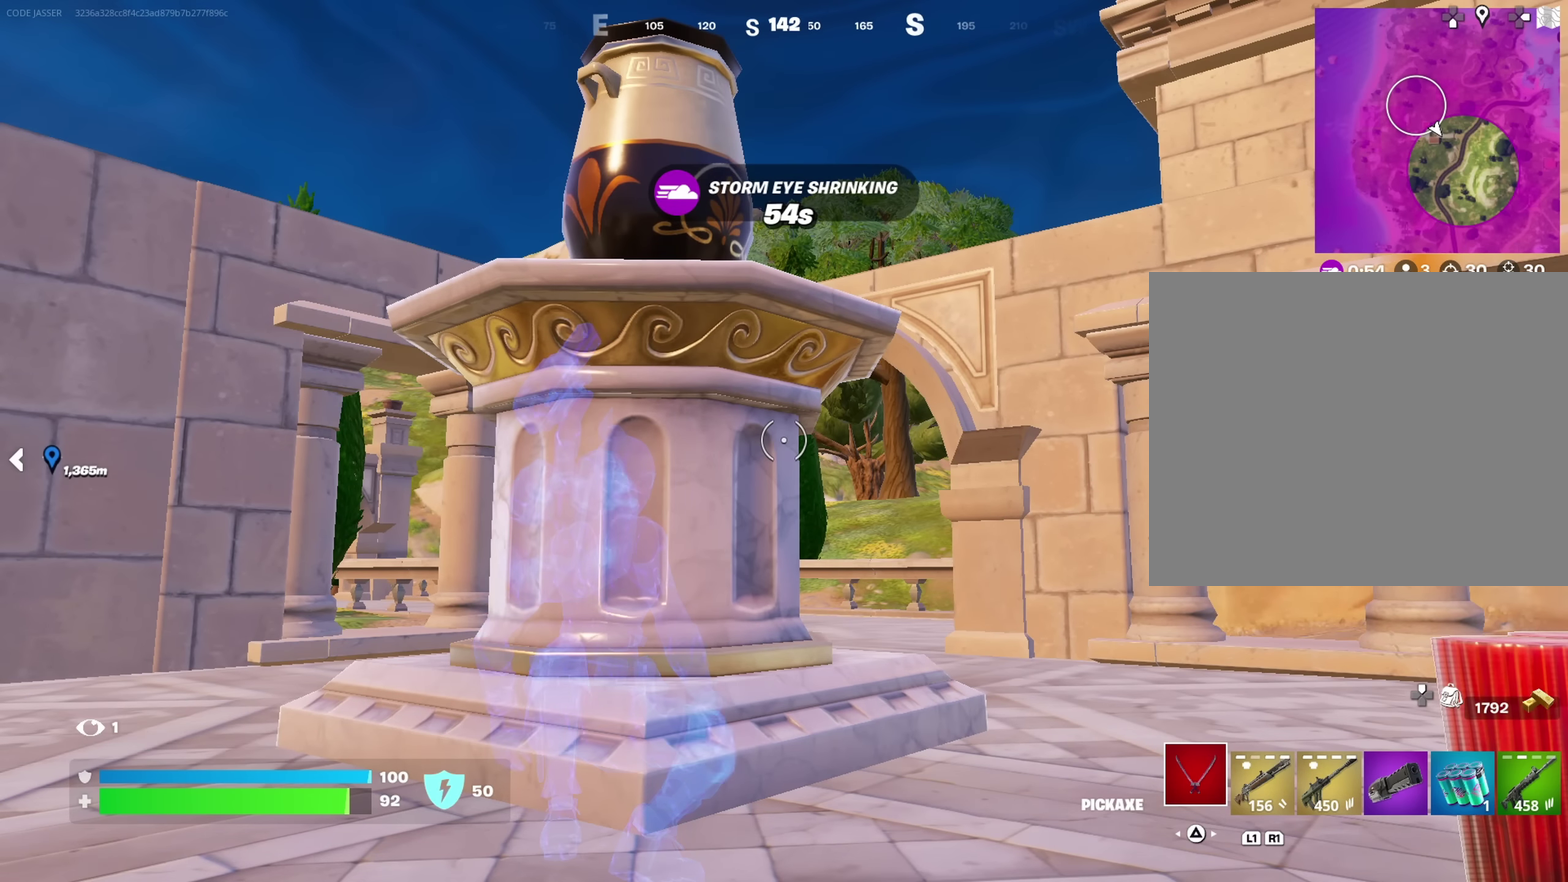
{"dt_ms": 500, "buttons": ["DPAD_RIGHT"], "left_stick": "center", "right_stick": "center", "button_events": [[34, "DPAD_RIGHT", "down"], [150, "DPAD_RIGHT", "up"], [434, "DPAD_RIGHT", "down"]]}
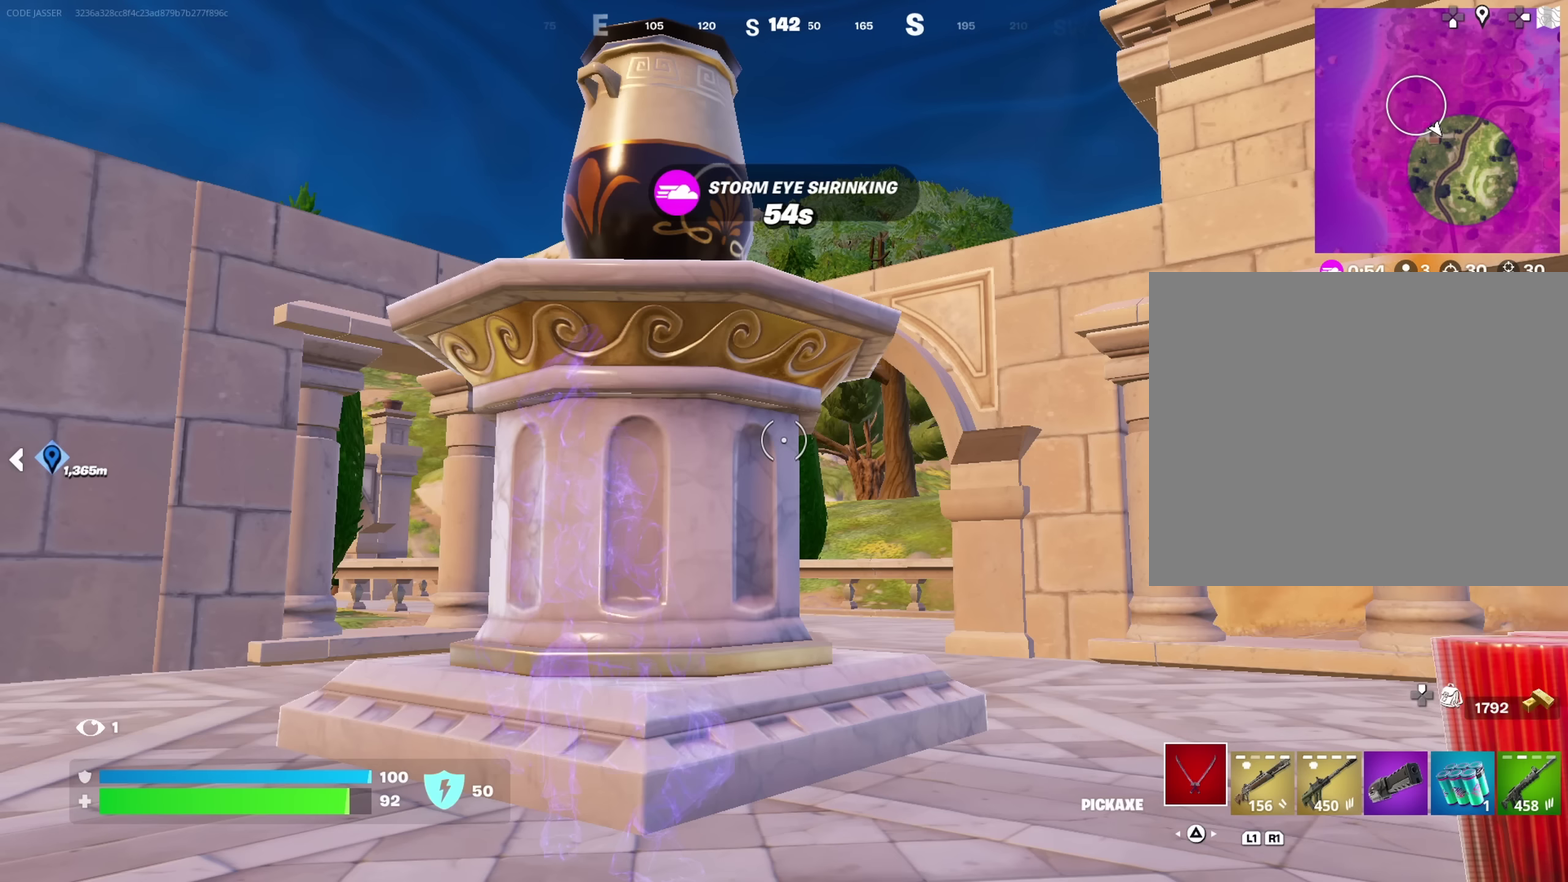
{"dt_ms": 550, "buttons": ["DPAD_LEFT"], "left_stick": "center", "right_stick": "down", "button_events": [[17, "DPAD_RIGHT", "up"], [167, "DPAD_LEFT", "down"]]}
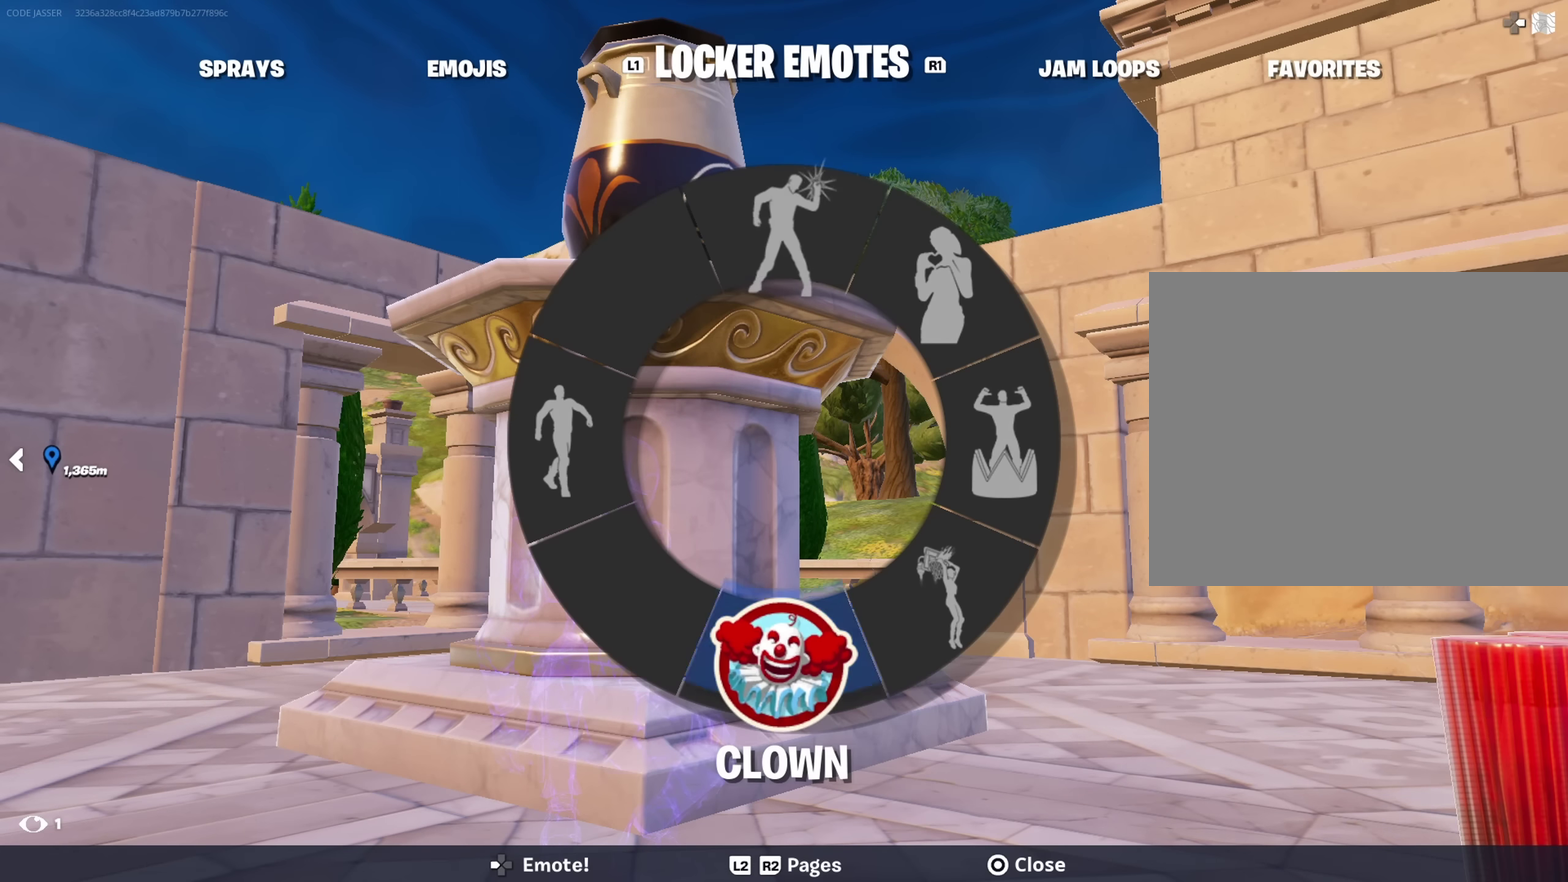
{"dt_ms": 450, "buttons": [], "left_stick": "right", "right_stick": "center", "button_events": [[284, "DPAD_LEFT", "up"]]}
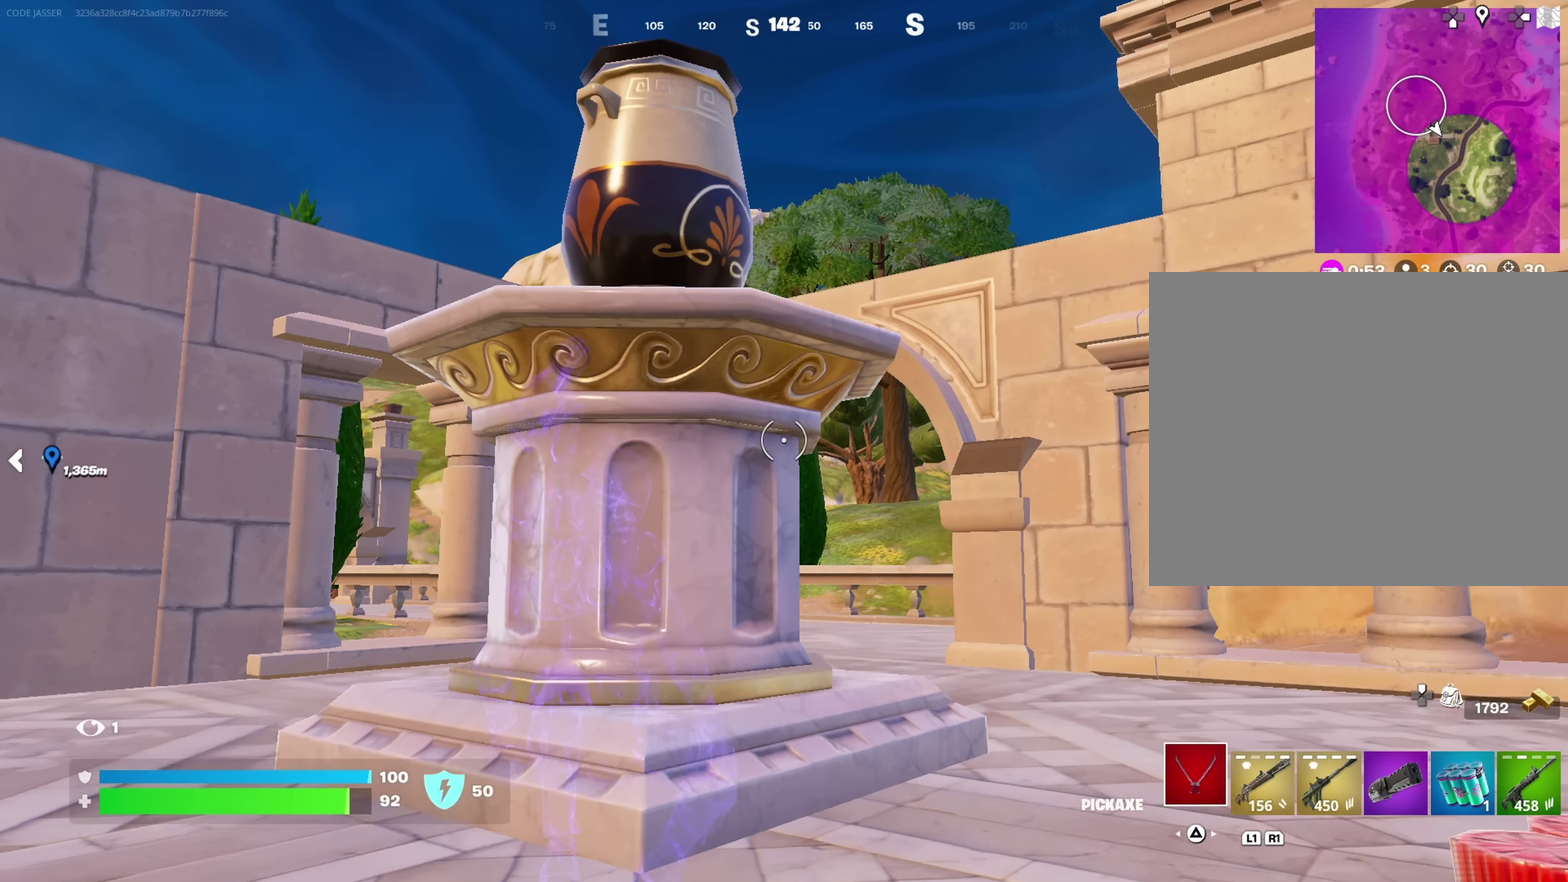
{"dt_ms": 450, "buttons": [], "left_stick": "right", "right_stick": "center", "button_events": []}
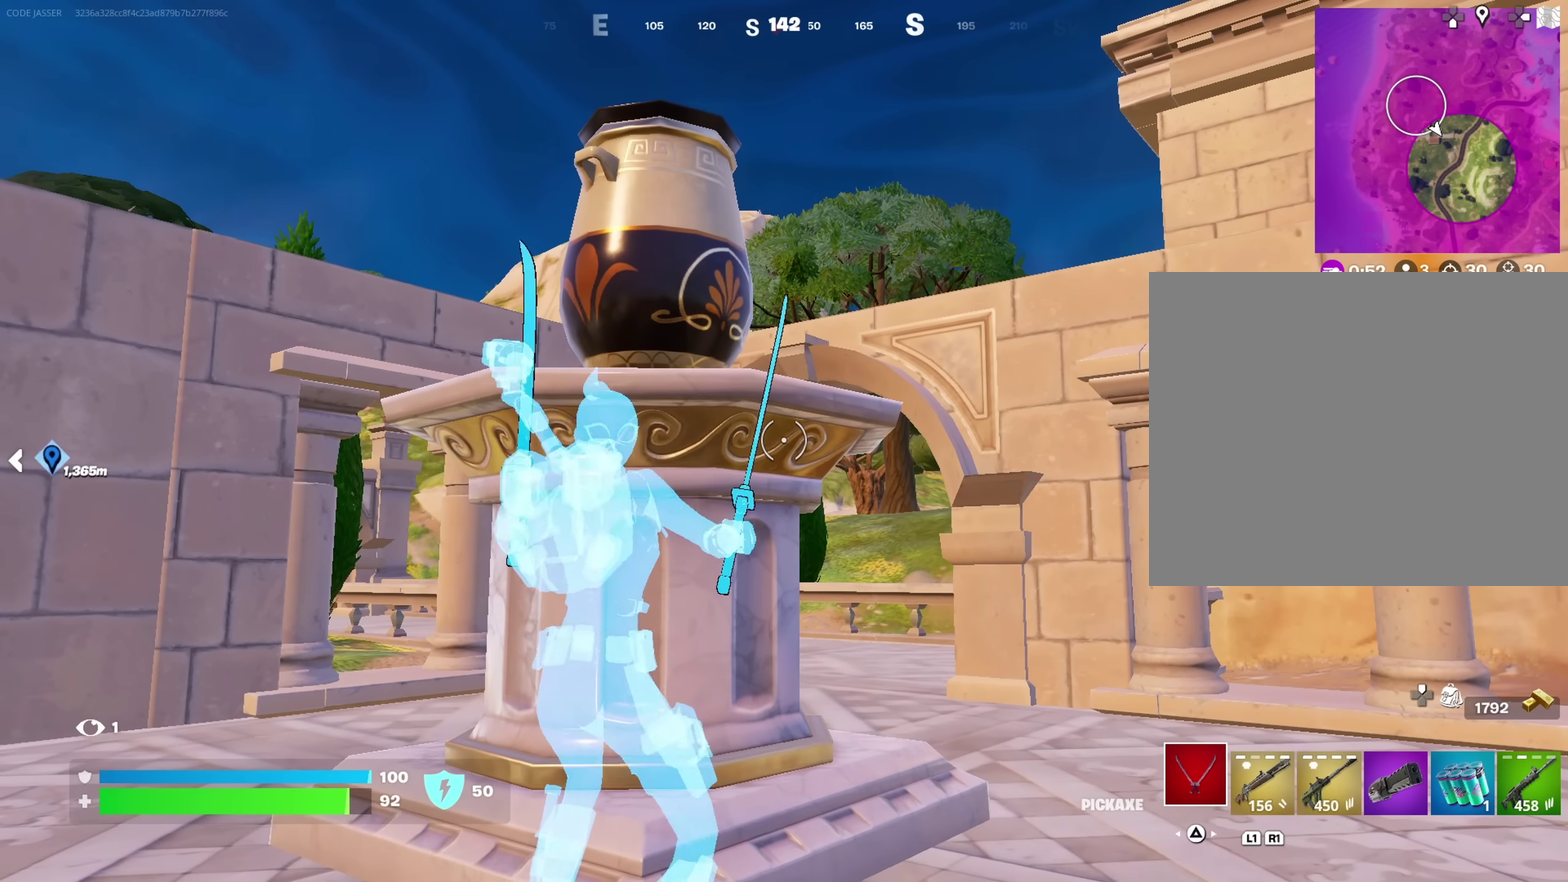
{"dt_ms": 550, "buttons": [], "left_stick": "right", "right_stick": "center", "button_events": [[284, "DPAD_LEFT", "down"], [500, "DPAD_LEFT", "up"]]}
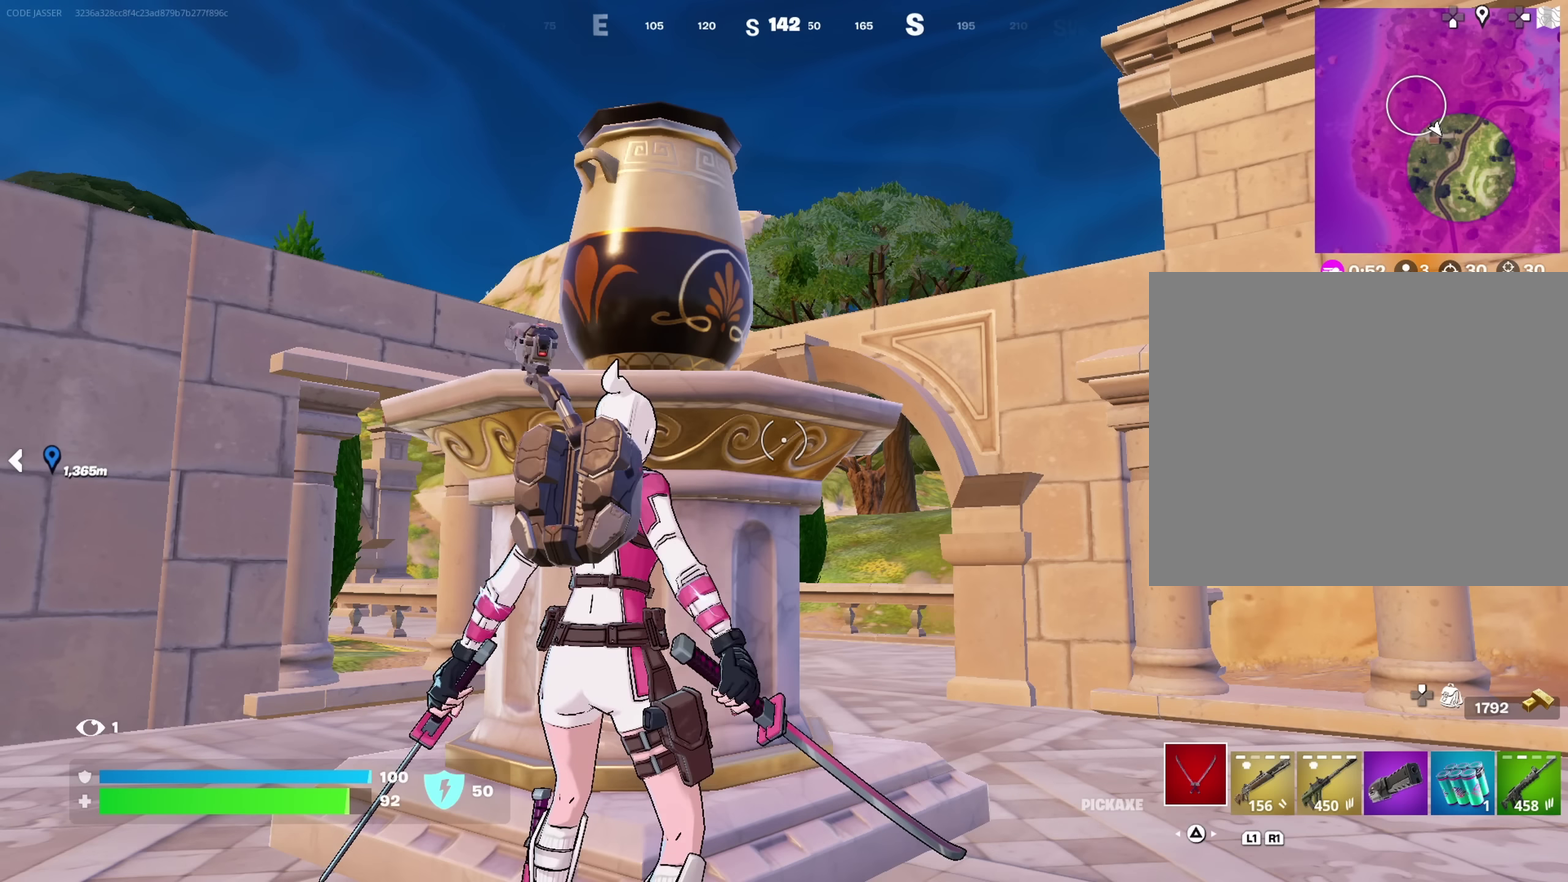
{"dt_ms": 500, "buttons": [], "left_stick": "right", "right_stick": "center", "button_events": []}
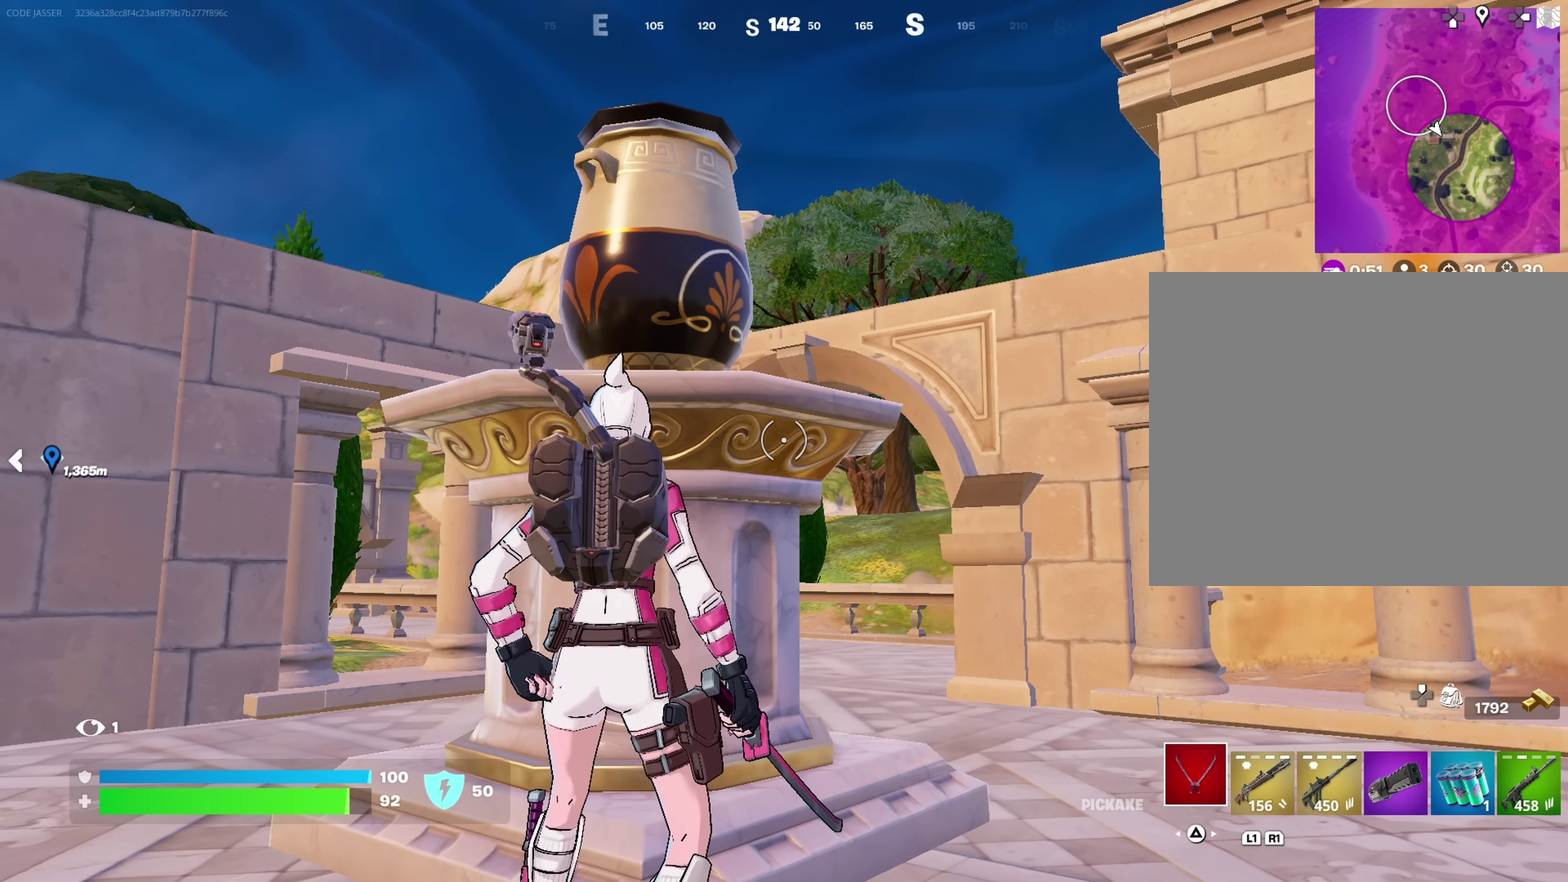
{"dt_ms": 500, "buttons": [], "left_stick": "right", "right_stick": "center", "button_events": []}
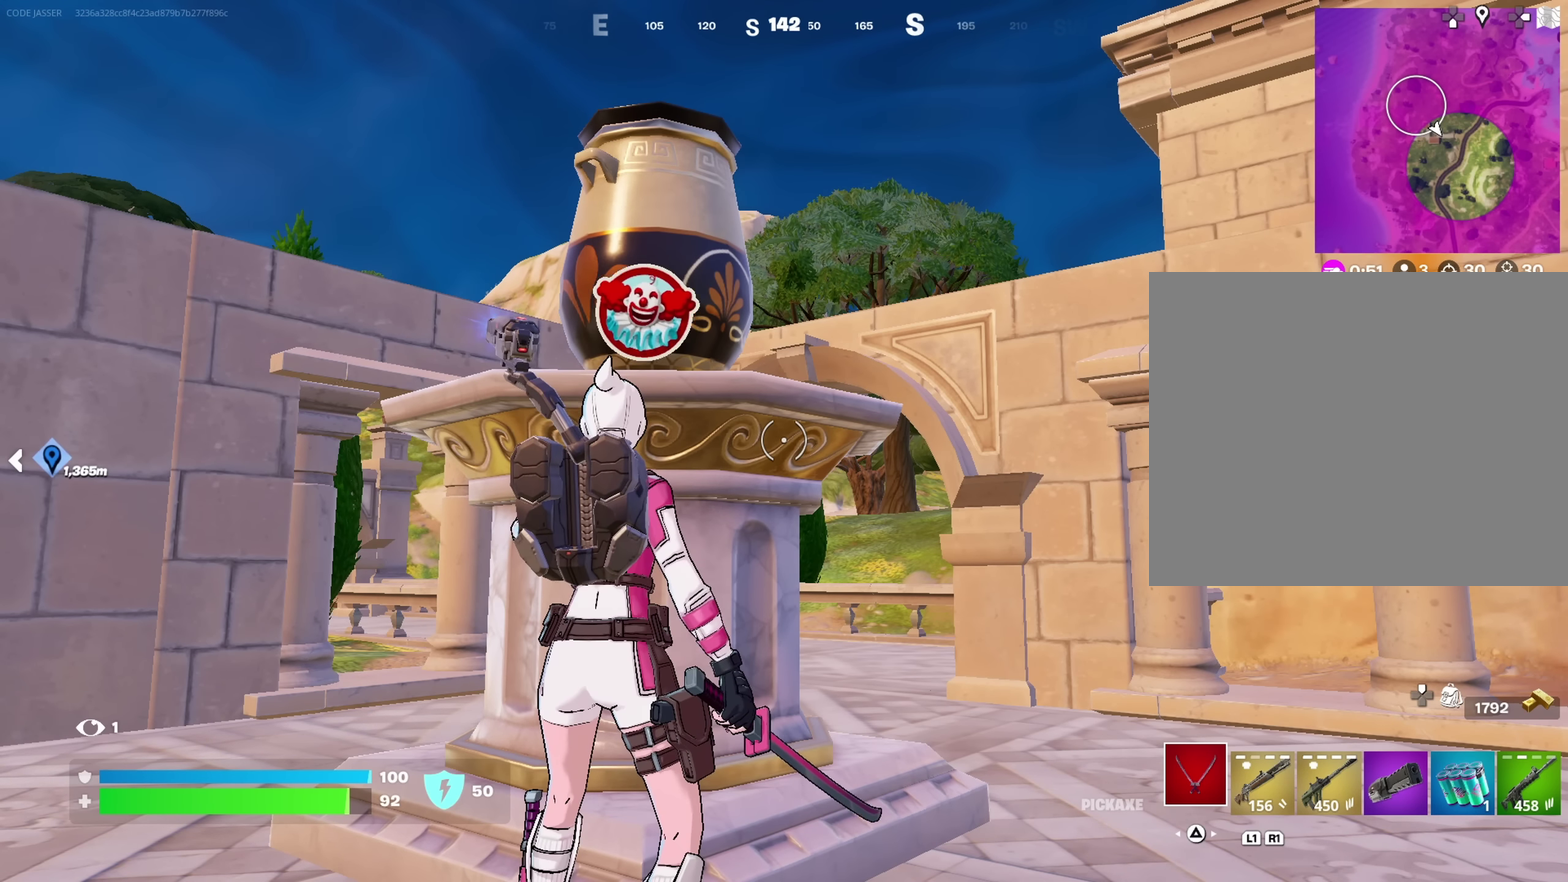
{"dt_ms": 650, "buttons": [], "left_stick": "right", "right_stick": "center", "button_events": []}
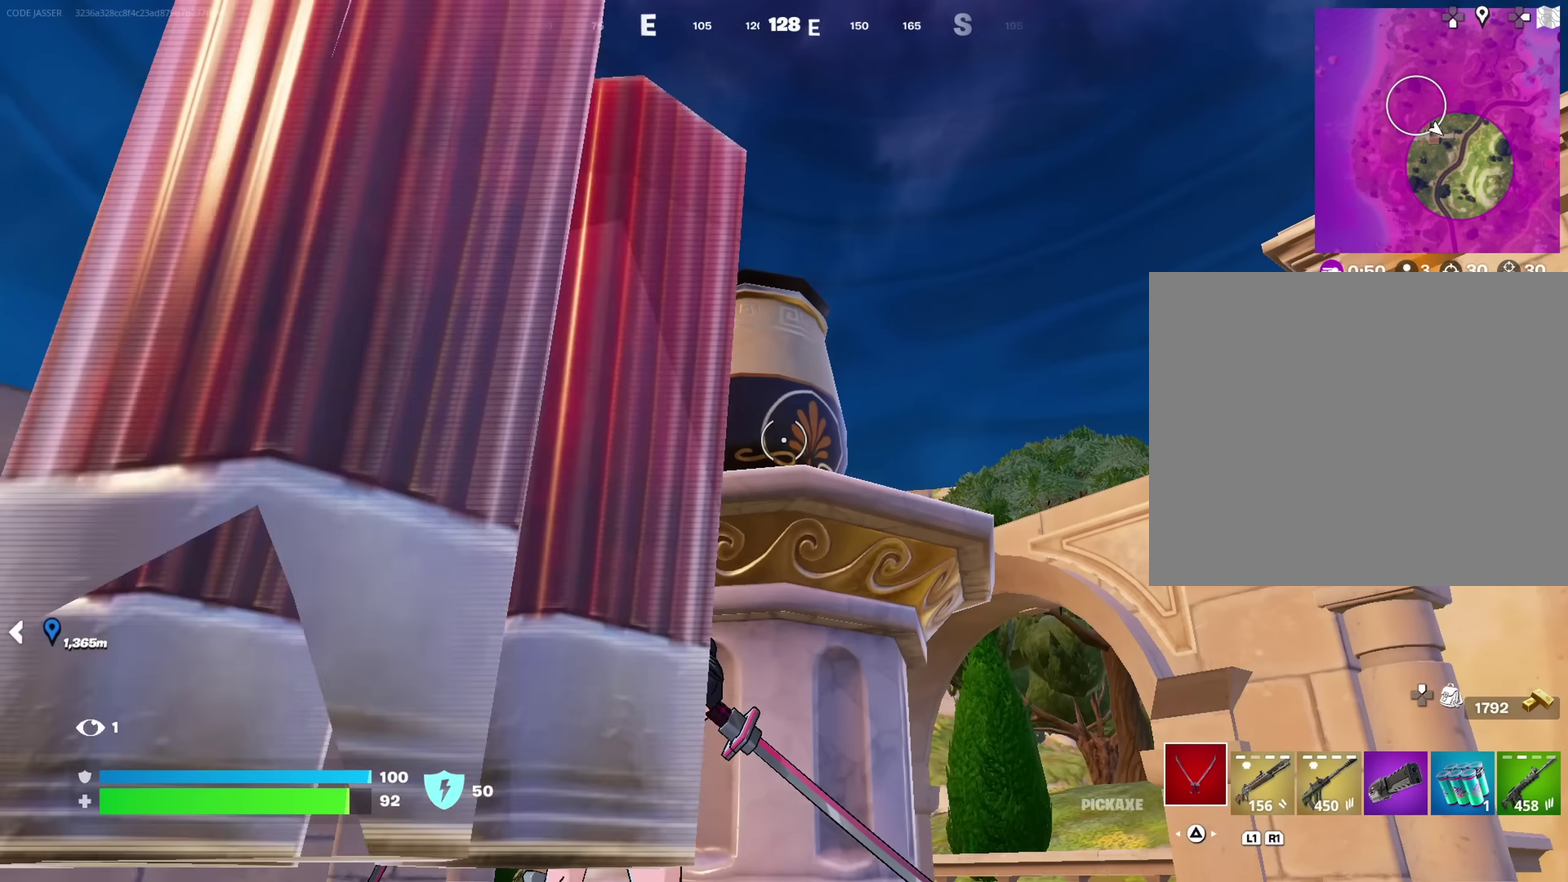
{"dt_ms": 350, "buttons": [], "left_stick": "center", "right_stick": "down", "button_events": []}
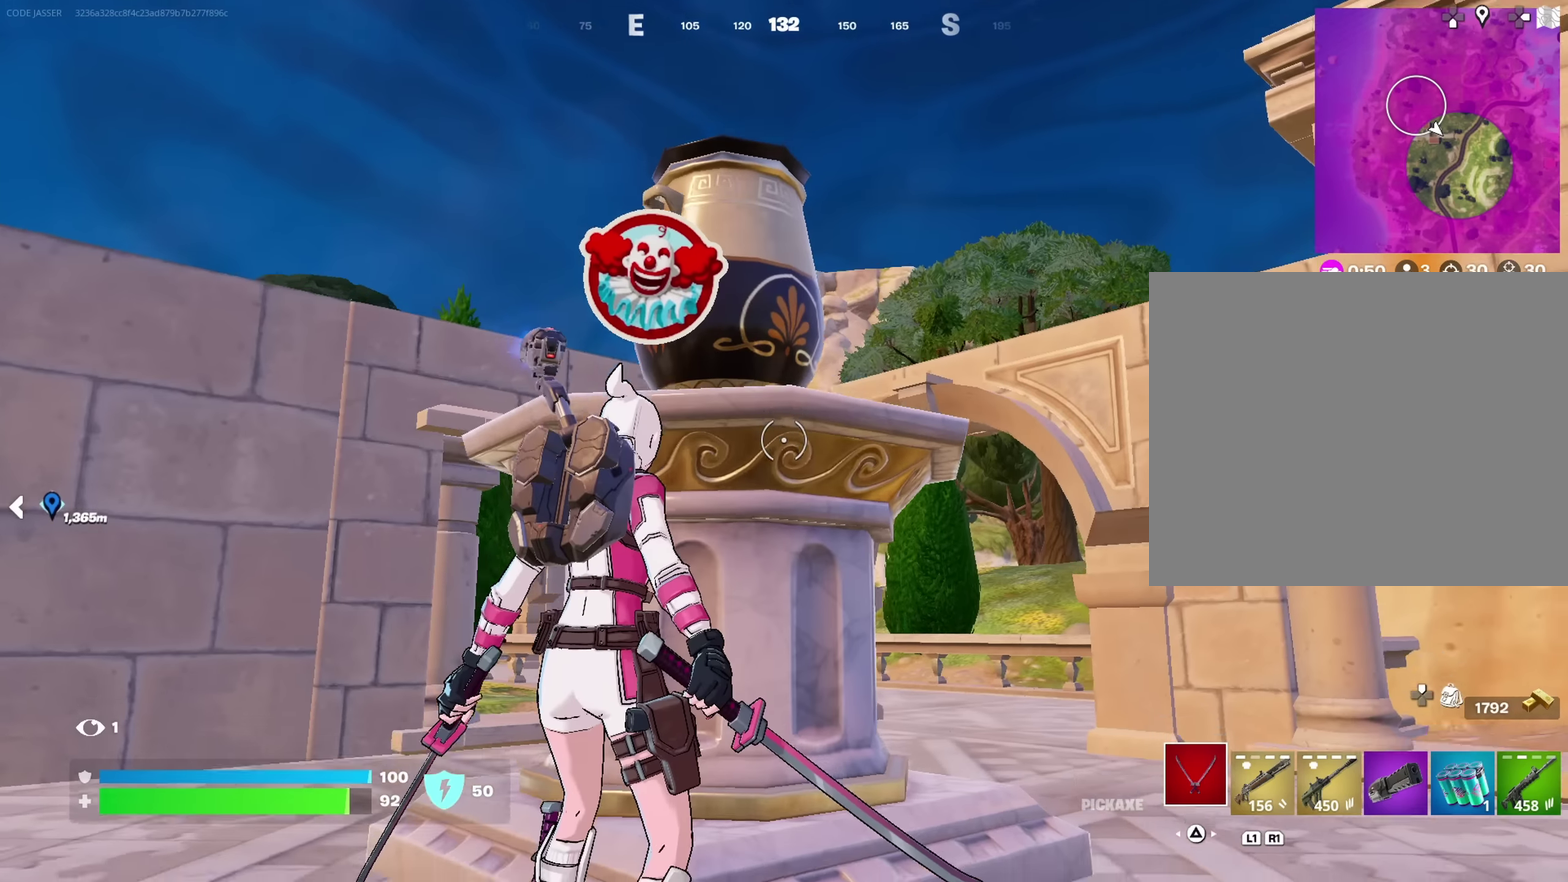
{"dt_ms": 500, "buttons": [], "left_stick": "center", "right_stick": "center", "button_events": []}
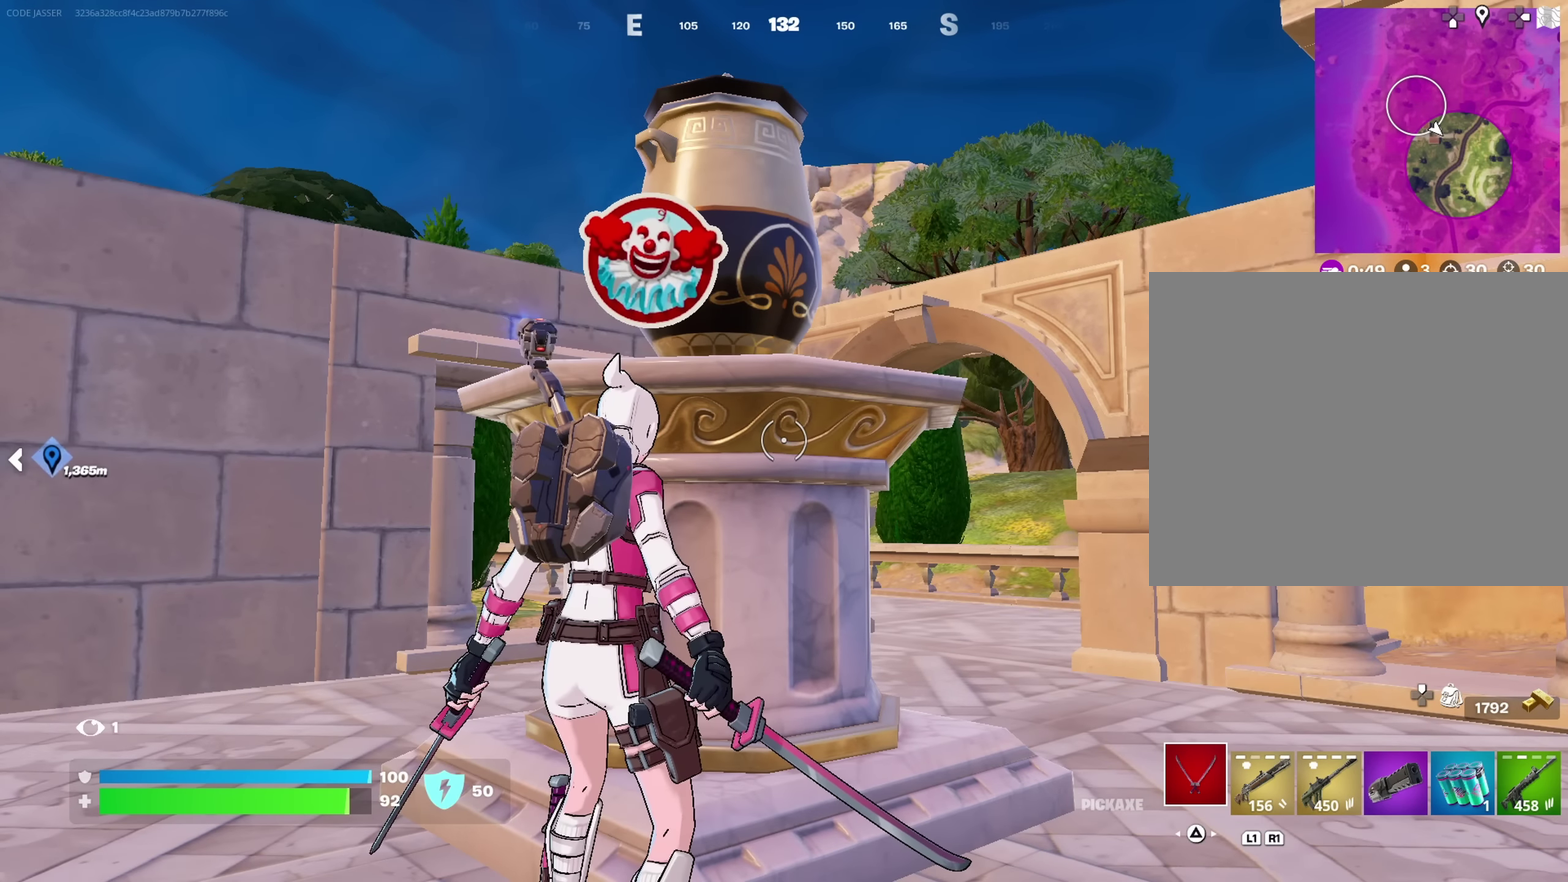
{"dt_ms": 550, "buttons": [], "left_stick": "up", "right_stick": "center", "button_events": [[350, "CROSS", "down"], [450, "CROSS", "up"]]}
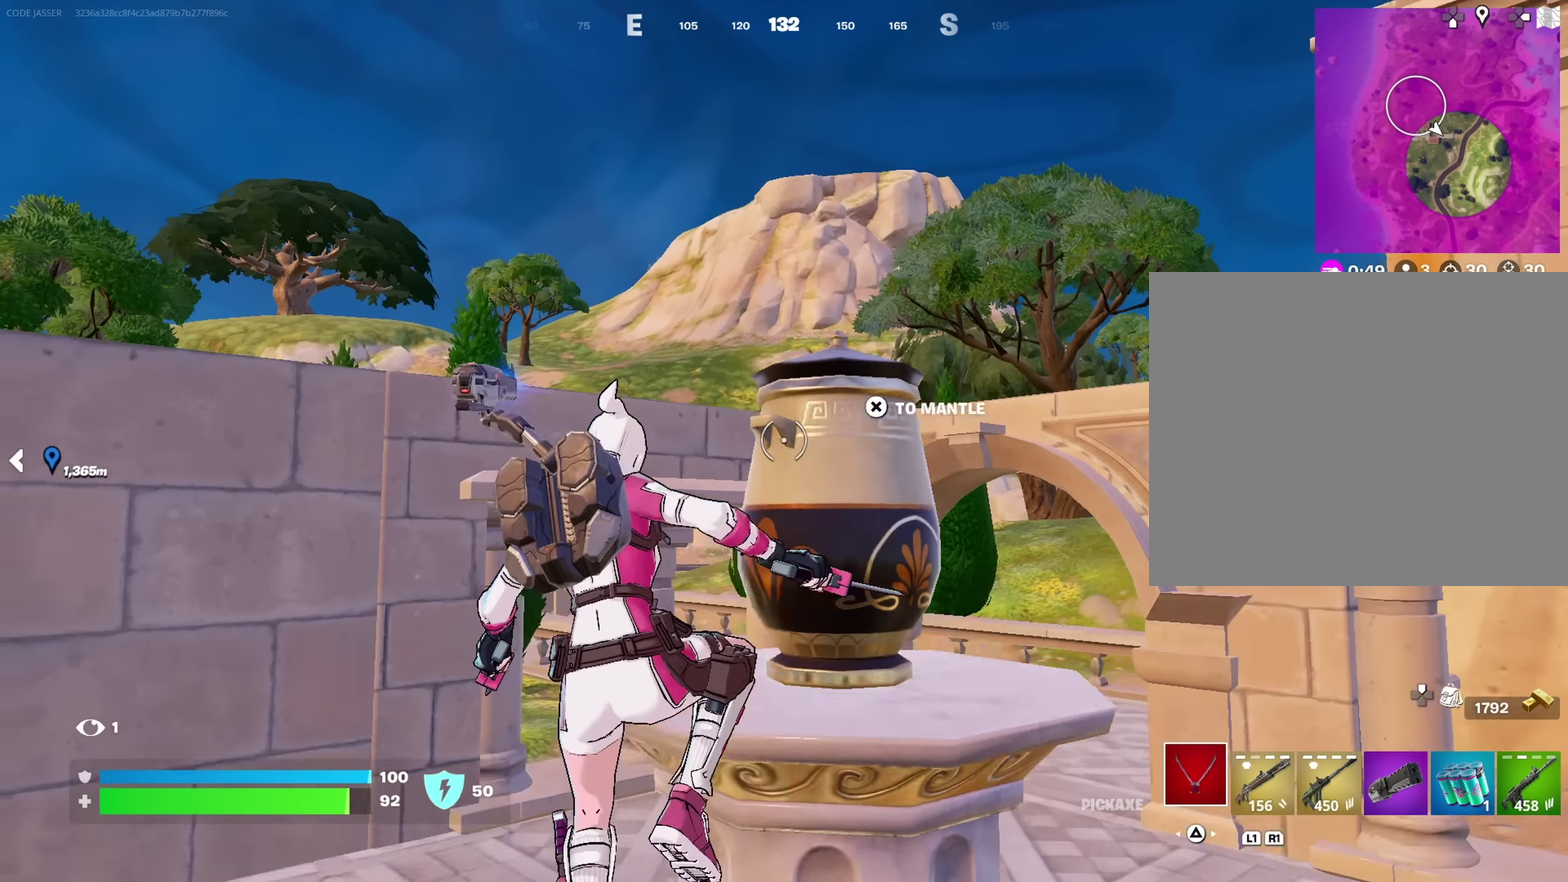
{"dt_ms": 700, "buttons": ["CROSS"], "left_stick": "up-right", "right_stick": "center", "button_events": [[700, "CROSS", "down"]]}
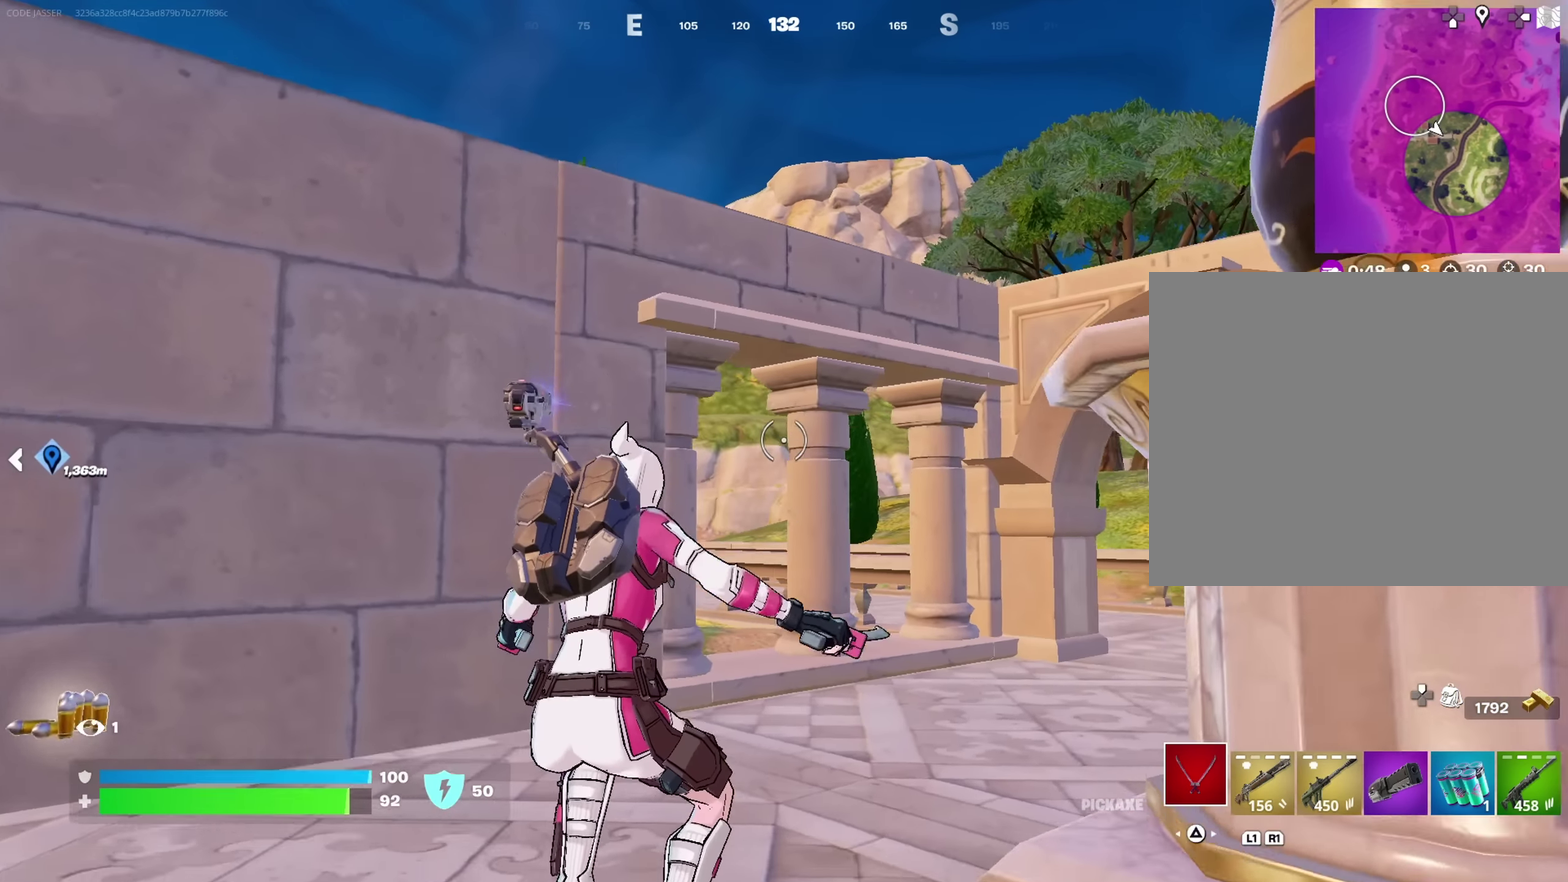
{"dt_ms": 250, "buttons": [], "left_stick": "center", "right_stick": "center", "button_events": [[100, "CROSS", "up"]]}
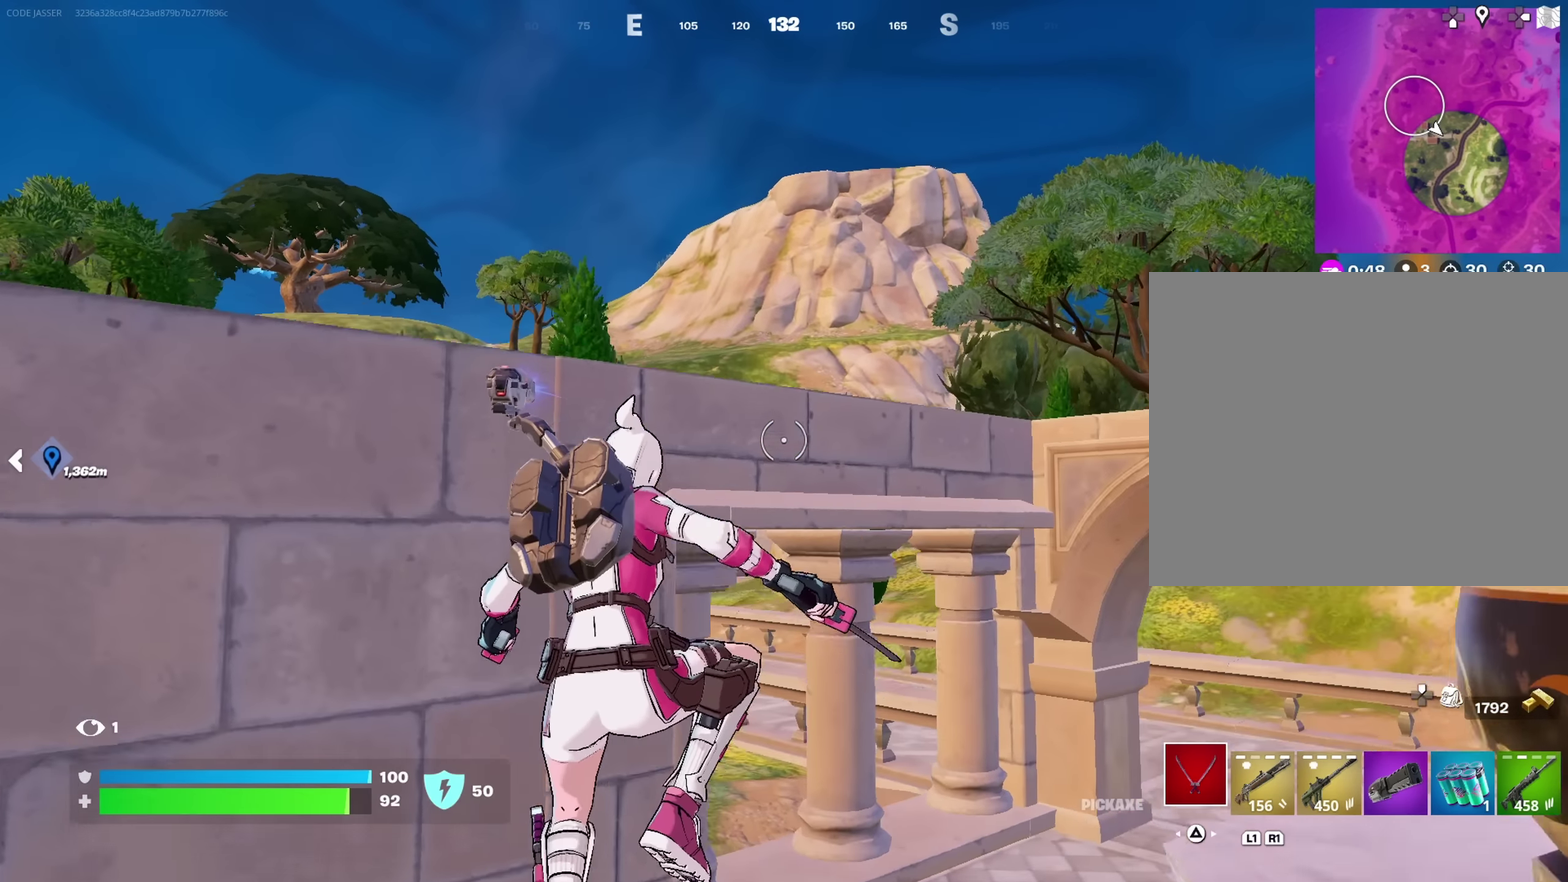
{"dt_ms": 450, "buttons": [], "left_stick": "right", "right_stick": "center", "button_events": []}
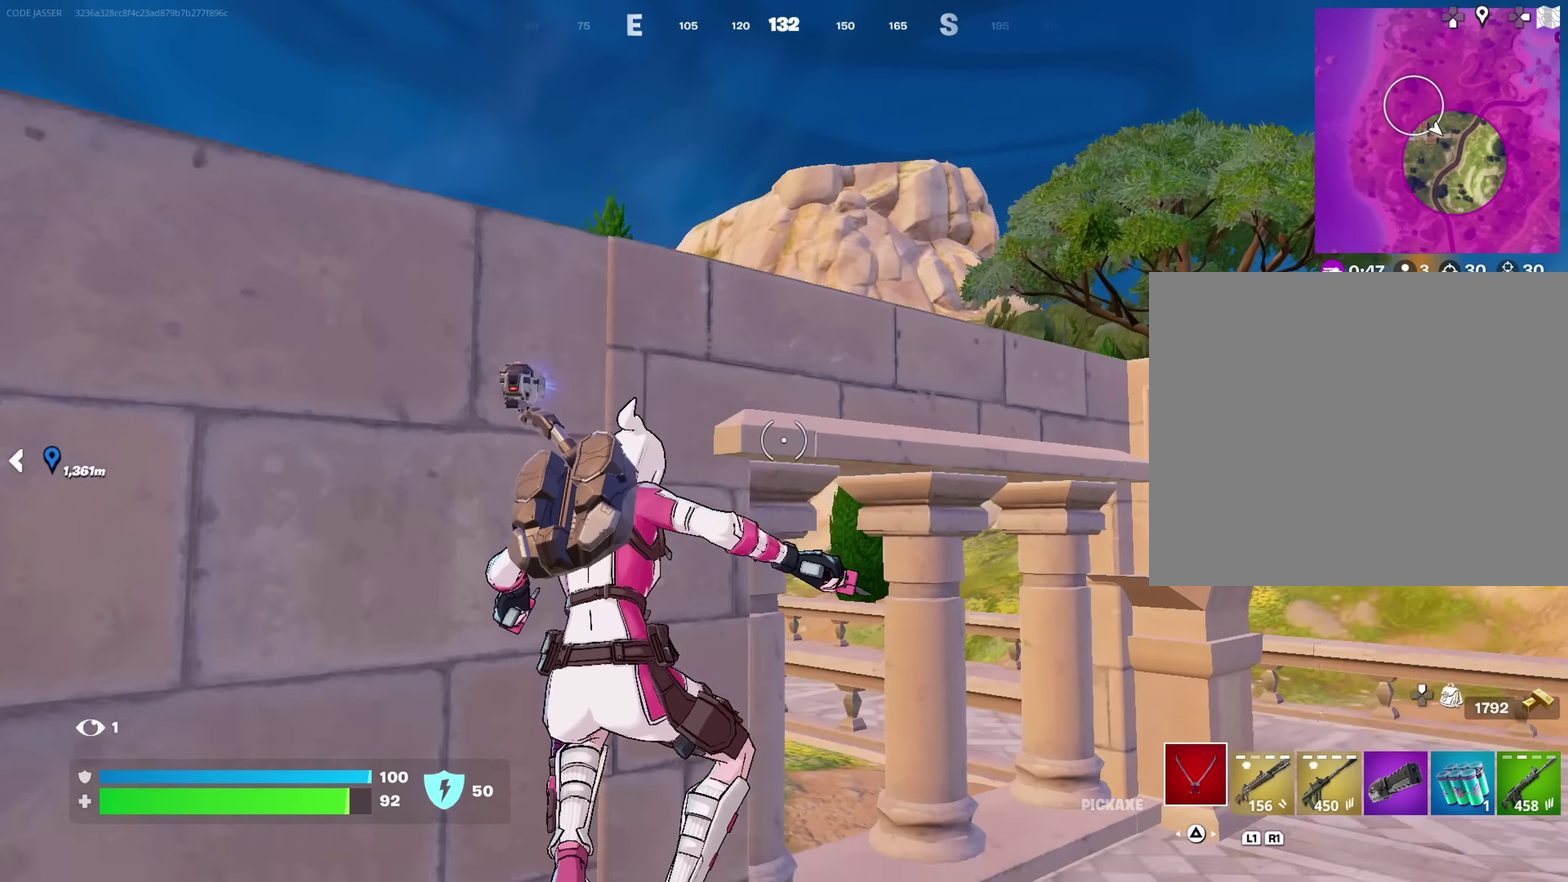
{"dt_ms": 700, "buttons": [], "left_stick": "up-right", "right_stick": "center", "button_events": [[217, "CROSS", "down"], [317, "CROSS", "up"]]}
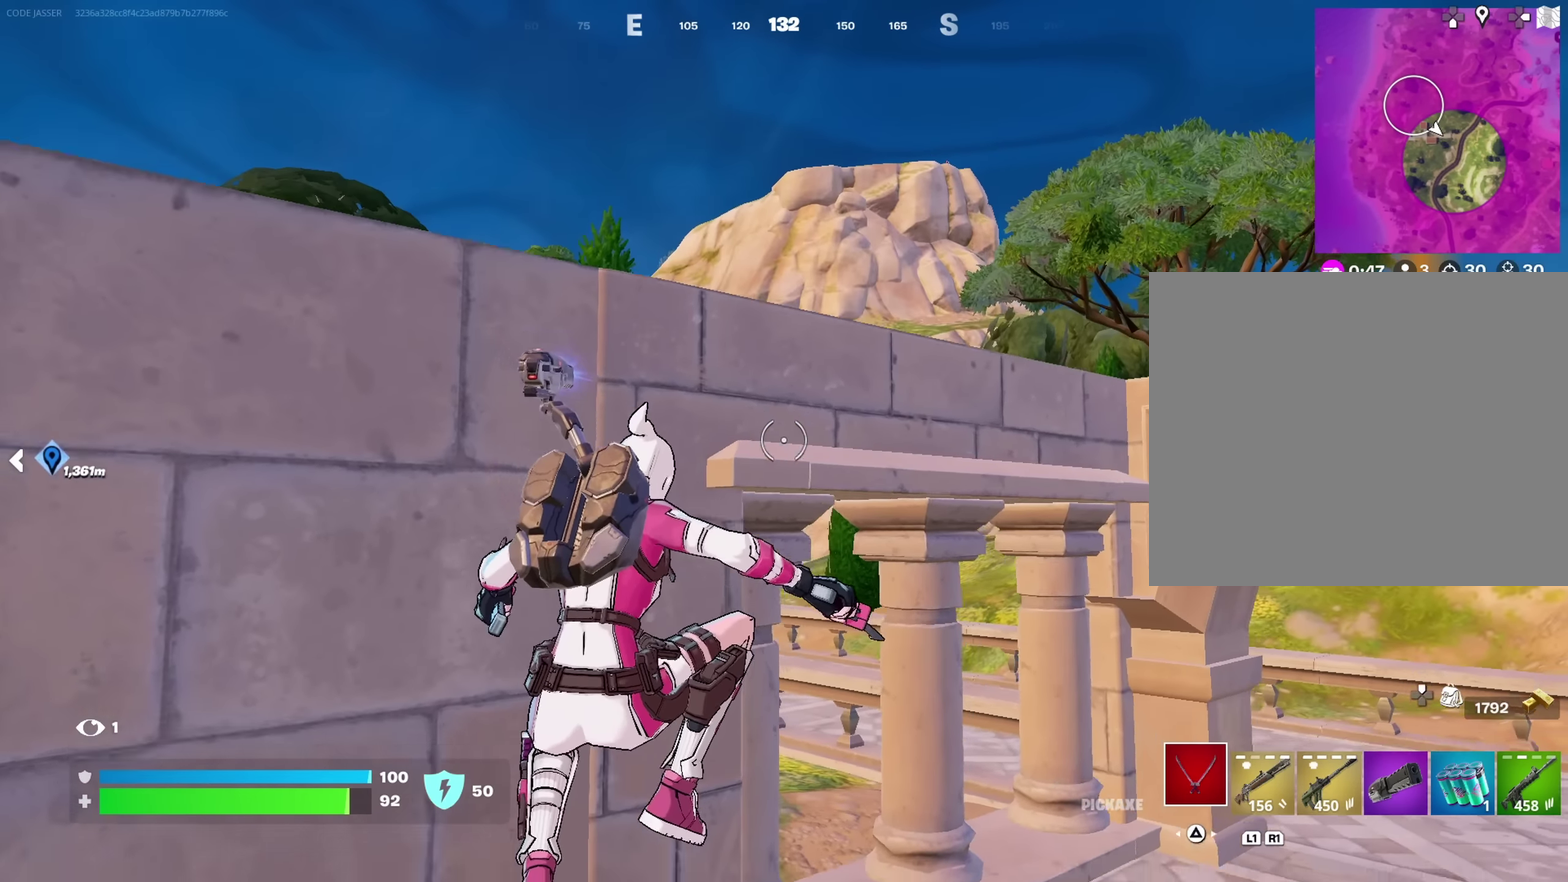
{"dt_ms": 350, "buttons": [], "left_stick": "up", "right_stick": "center", "button_events": []}
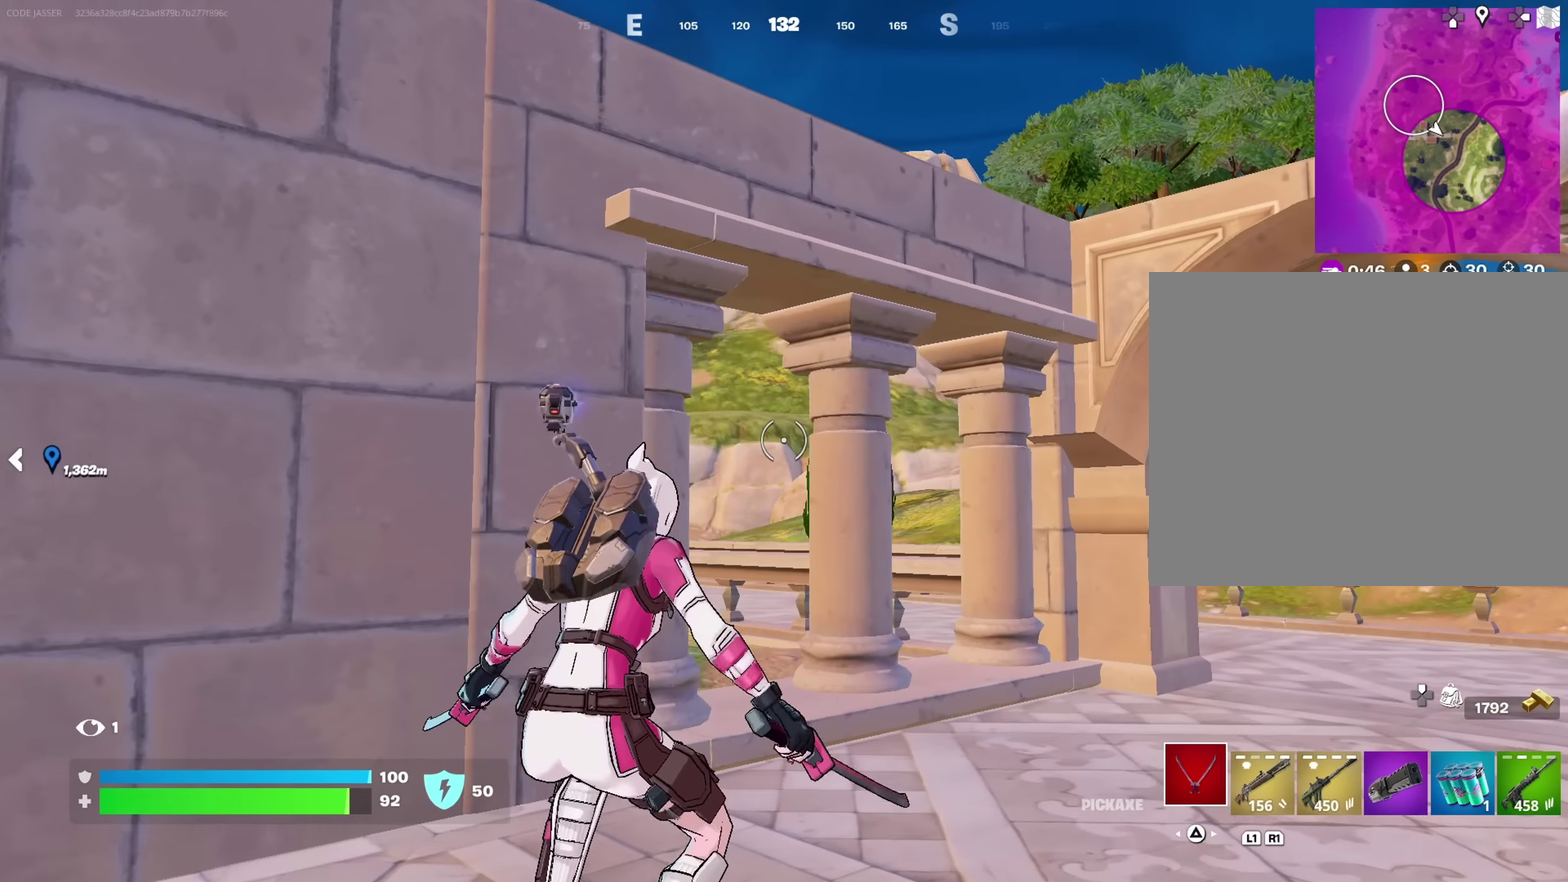
{"dt_ms": 350, "buttons": [], "left_stick": "down-right", "right_stick": "center", "button_events": []}
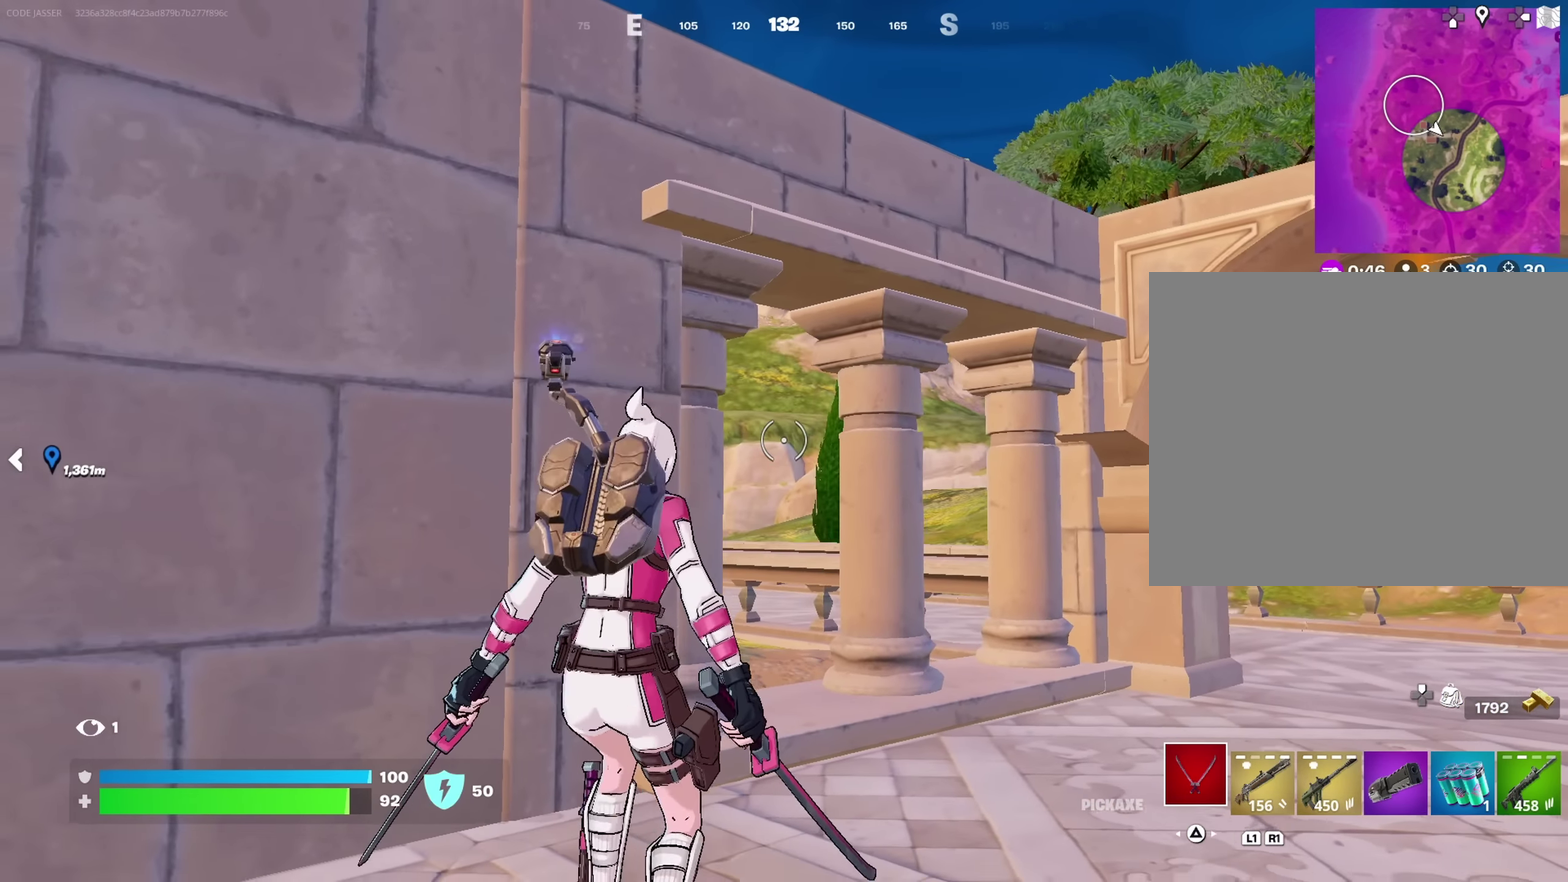
{"dt_ms": 800, "buttons": ["L2"], "left_stick": "down-right", "right_stick": "center", "button_events": [[50, "R1", "down"], [133, "R1", "up"], [200, "R1", "down"], [317, "R1", "up"], [800, "L2", "down"]]}
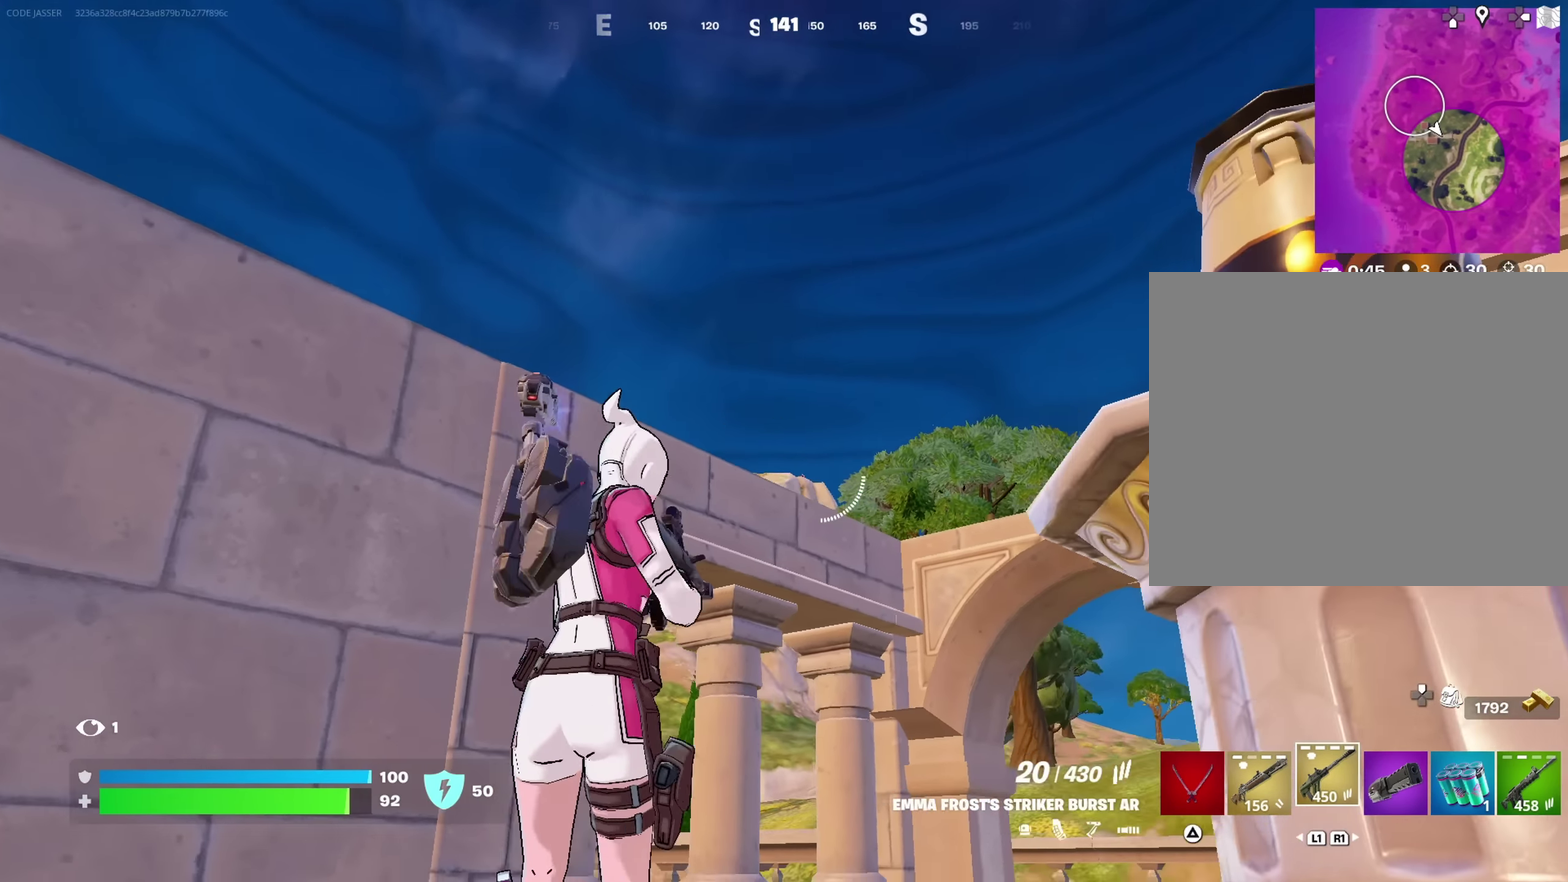
{"dt_ms": 350, "buttons": ["L2"], "left_stick": "center", "right_stick": "center", "button_events": []}
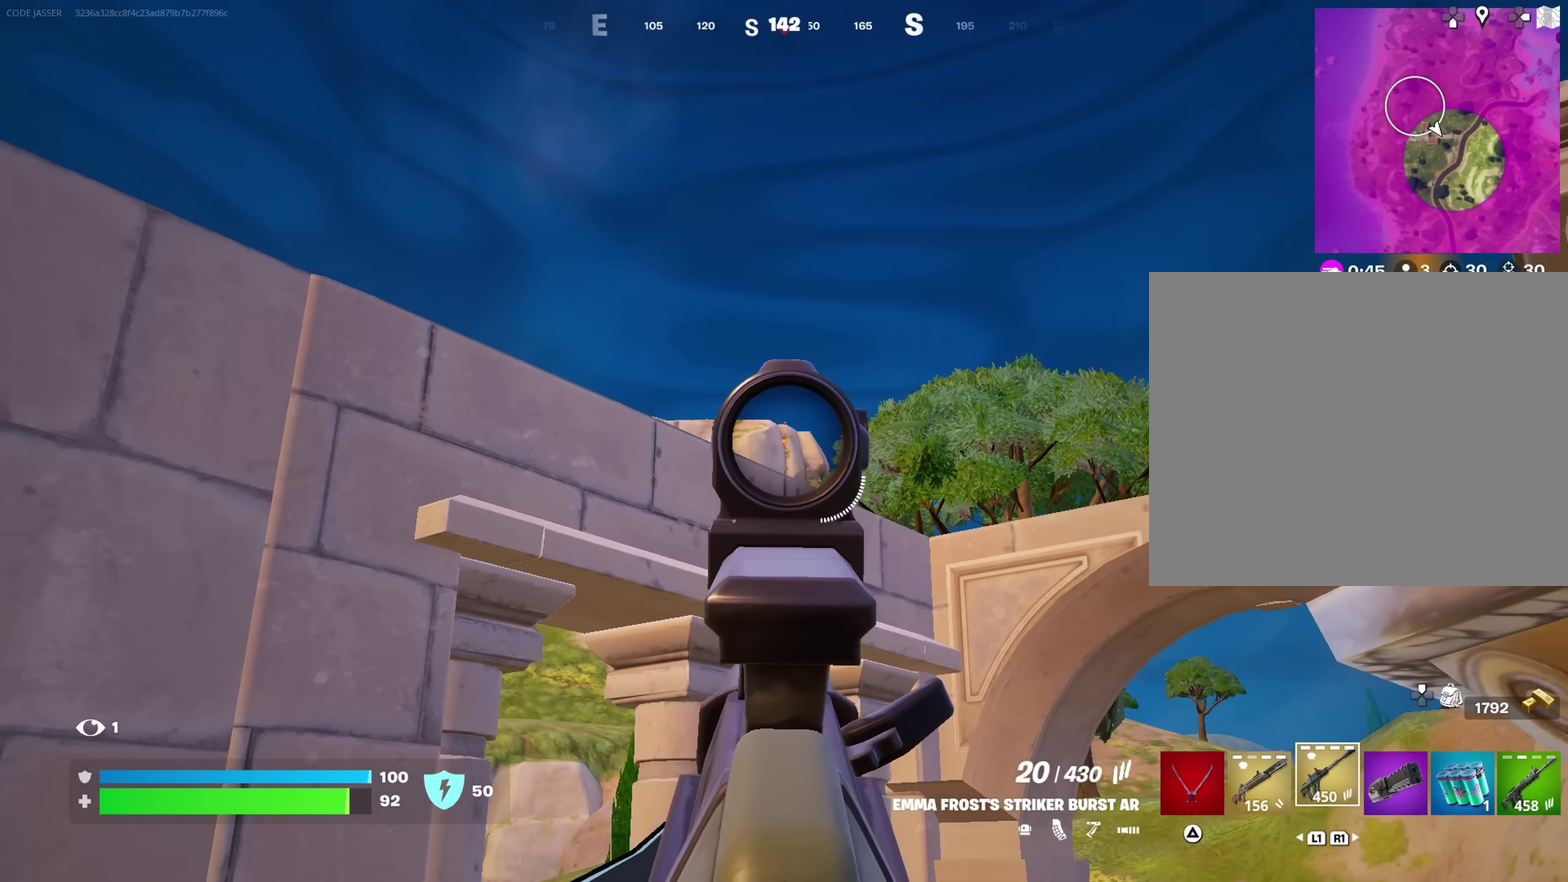
{"dt_ms": 350, "buttons": ["L2"], "left_stick": "down", "right_stick": "center", "button_events": []}
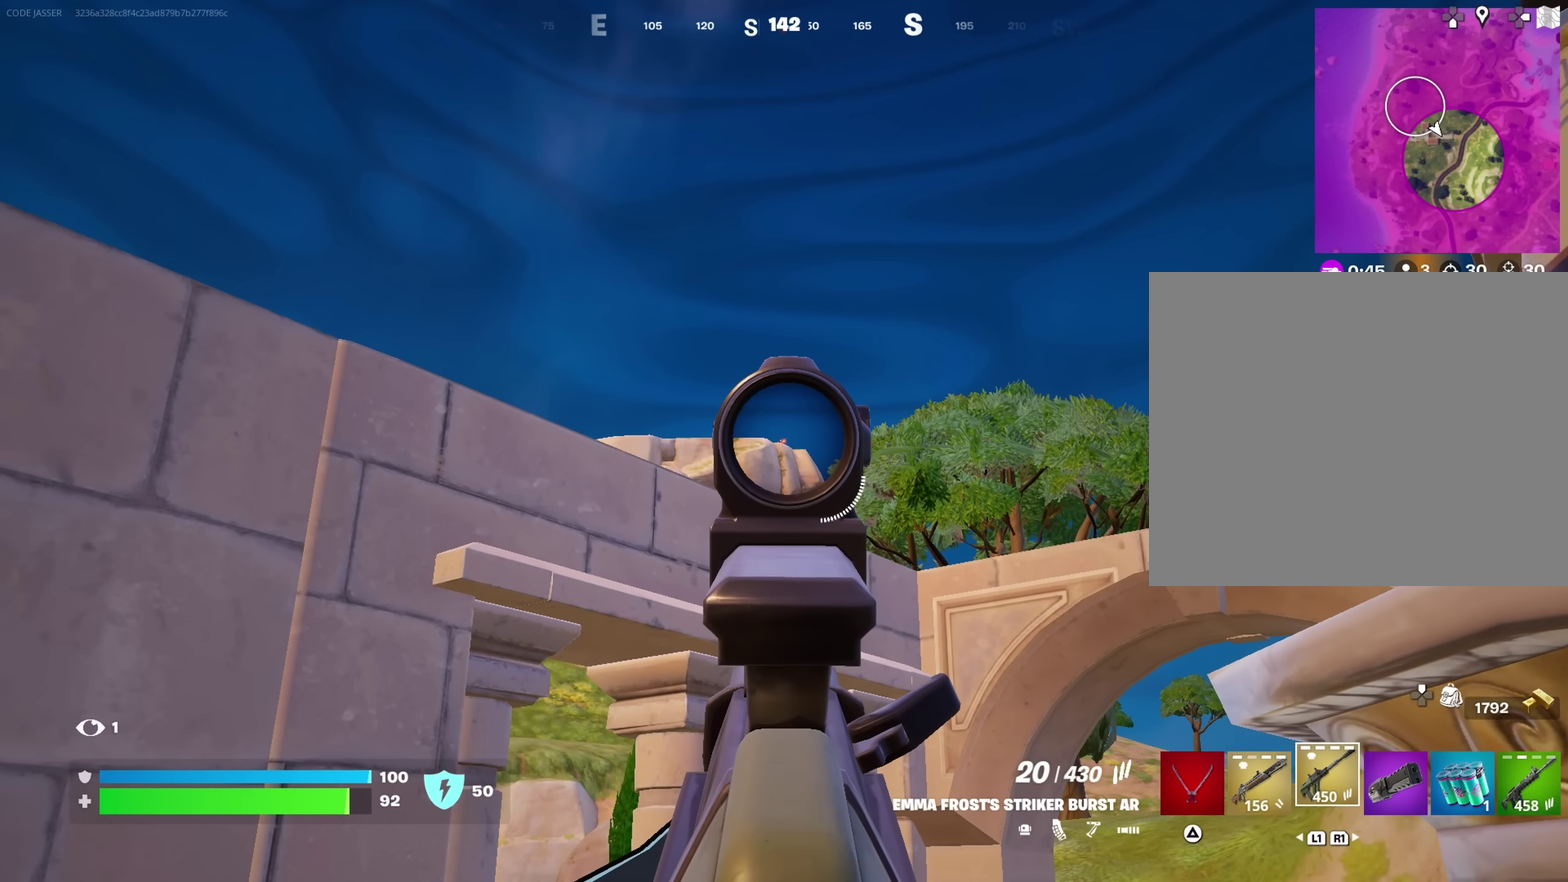
{"dt_ms": 700, "buttons": ["L2"], "left_stick": "center", "right_stick": "center", "button_events": [[534, "R2", "down"], [634, "R2", "up"]]}
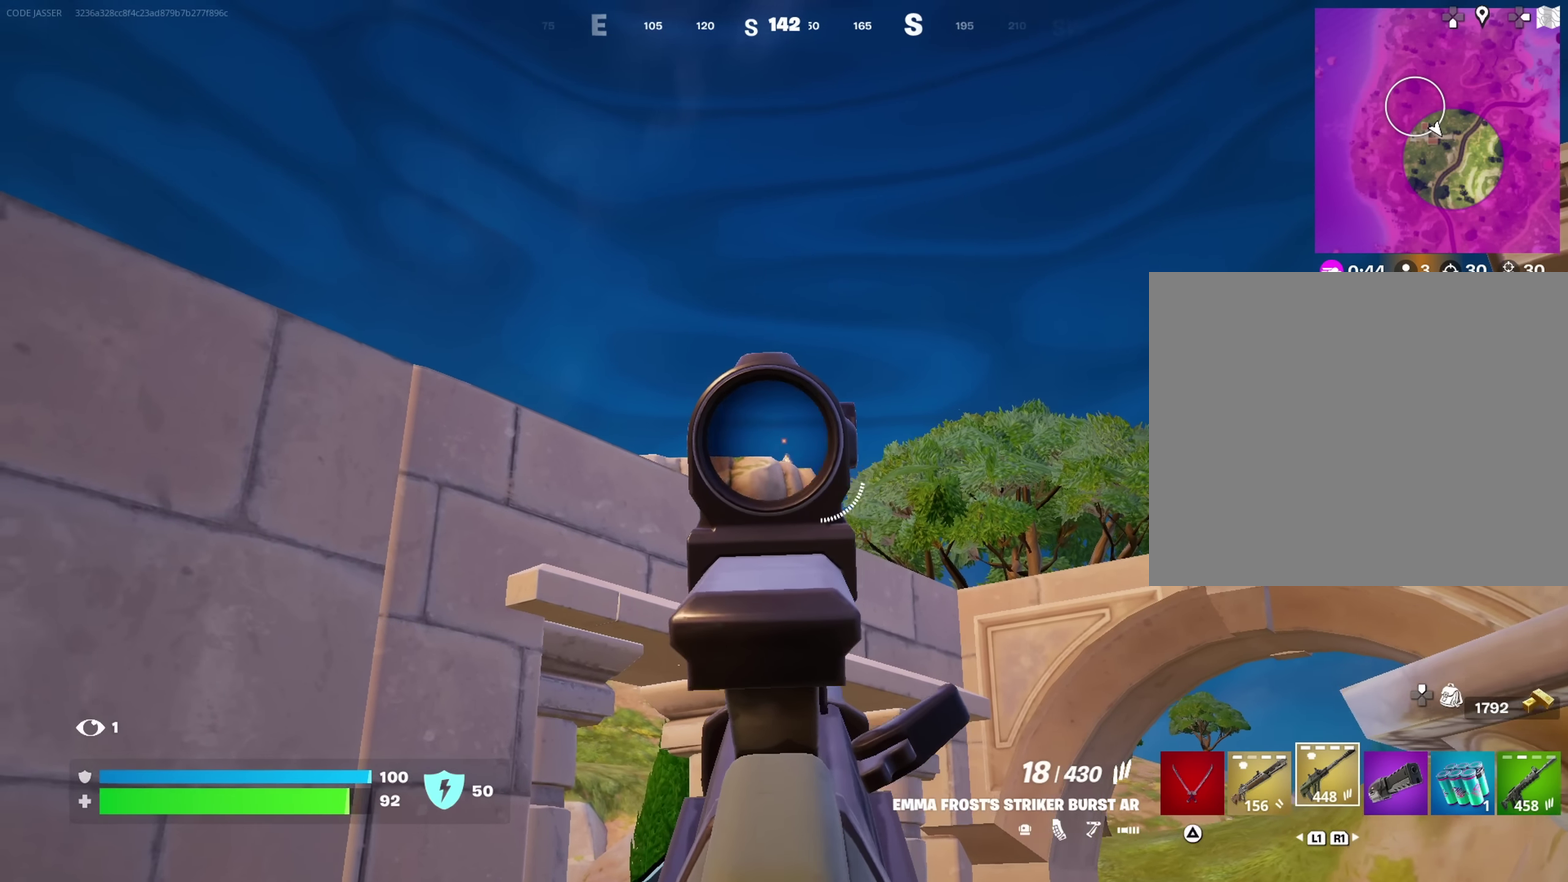
{"dt_ms": 700, "buttons": ["L2"], "left_stick": "center", "right_stick": "center", "button_events": [[317, "R2", "down"], [417, "R2", "up"]]}
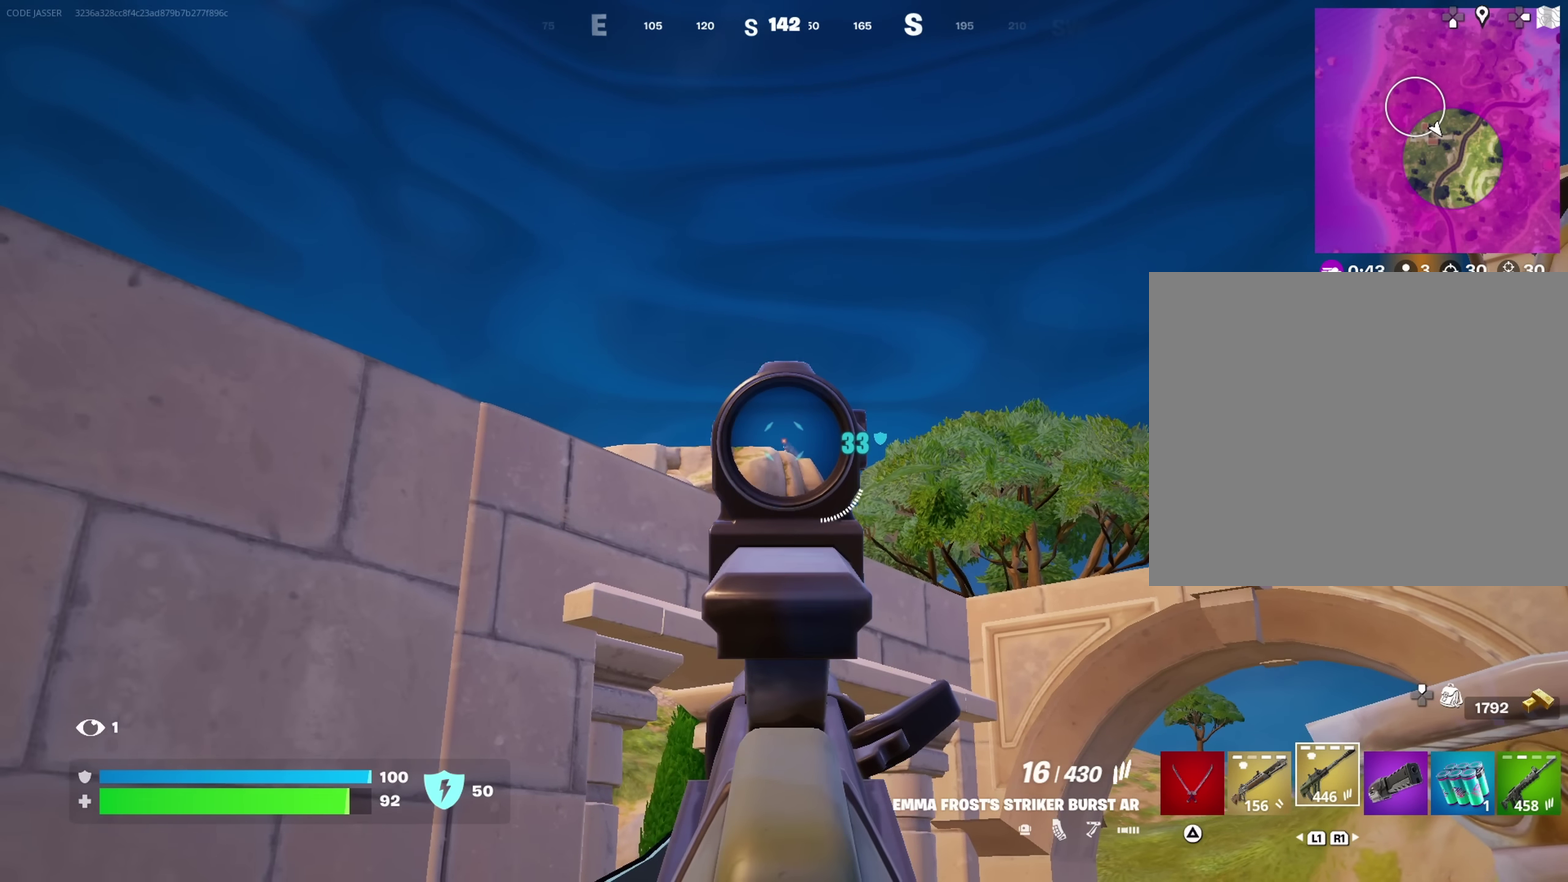
{"dt_ms": 250, "buttons": ["L2"], "left_stick": "center", "right_stick": "center", "button_events": [[84, "R2", "down"], [184, "R2", "up"]]}
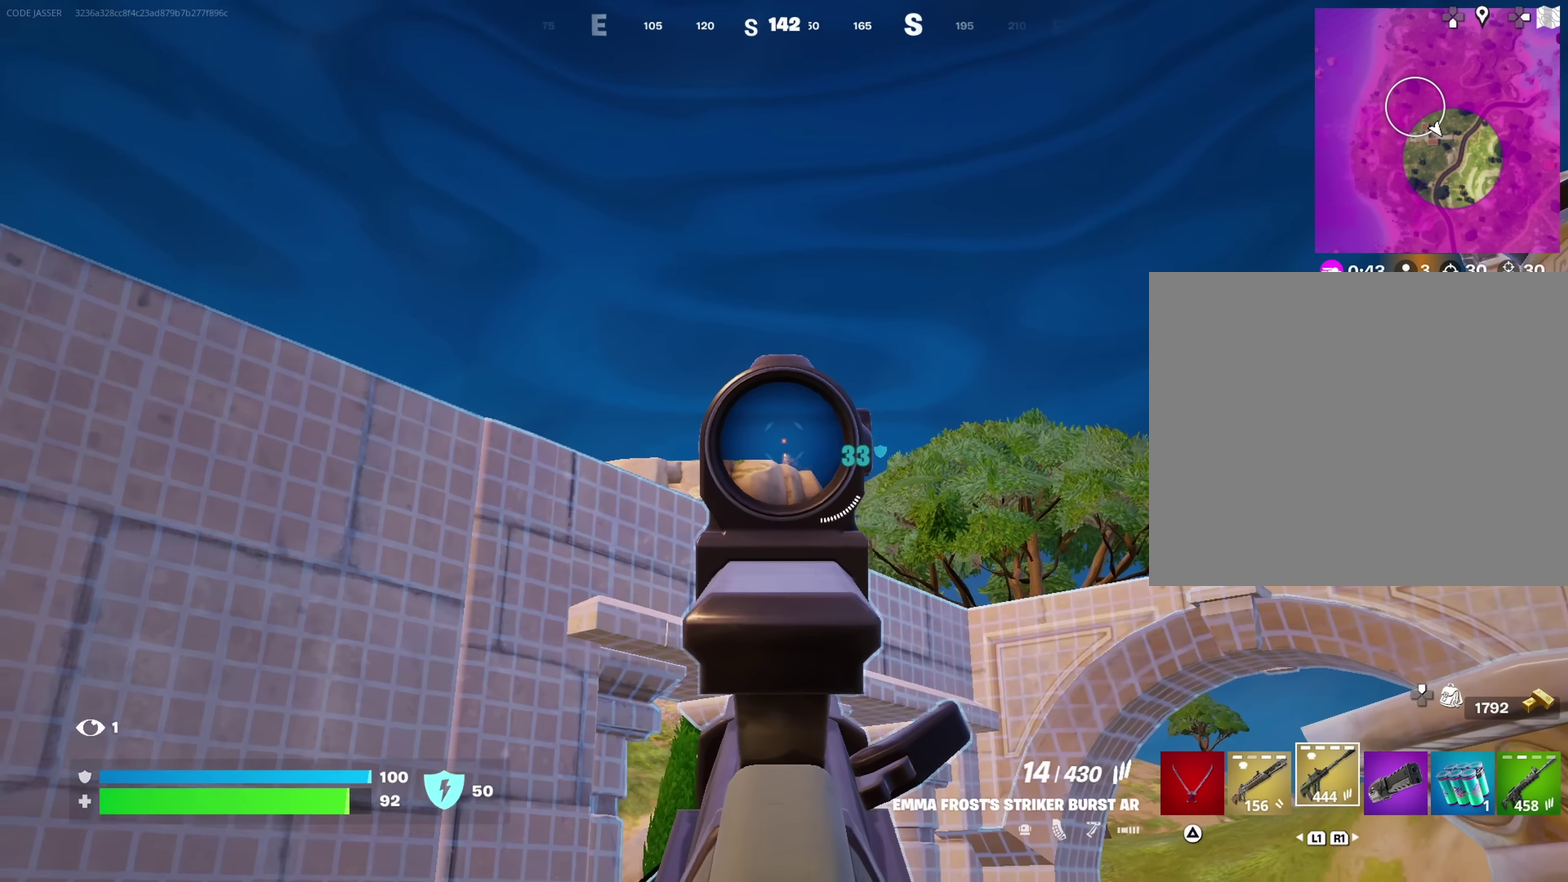
{"dt_ms": 550, "buttons": ["L2"], "left_stick": "up-right", "right_stick": "center", "button_events": [[284, "R2", "down"], [384, "R2", "up"]]}
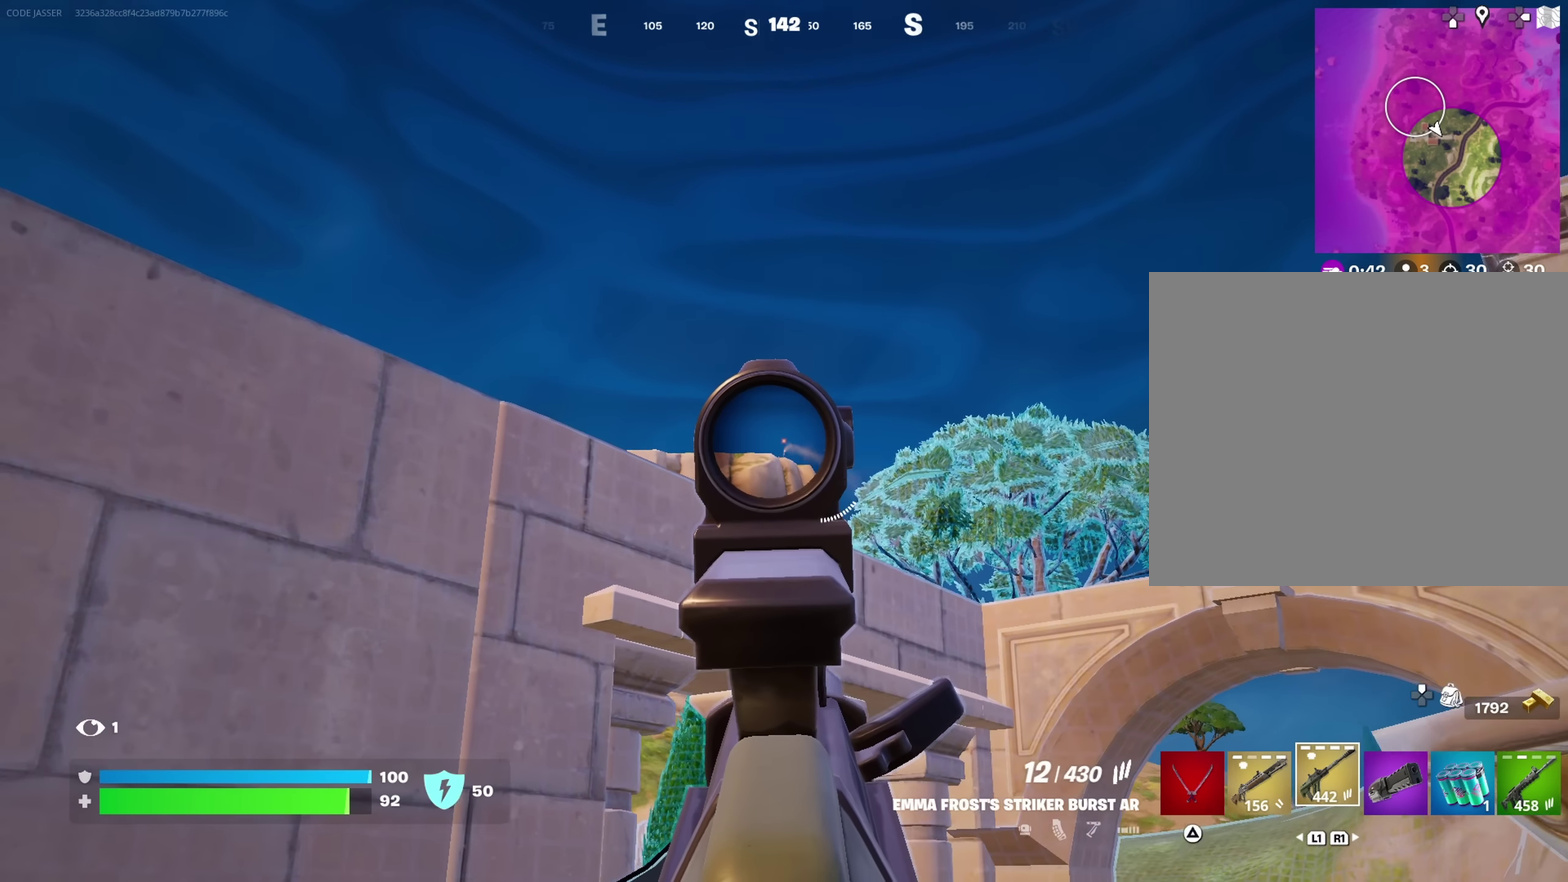
{"dt_ms": 700, "buttons": ["R2"], "left_stick": "up", "right_stick": "center", "button_events": [[200, "R2", "down"], [284, "R2", "up"], [667, "L2", "up"], [700, "R2", "down"]]}